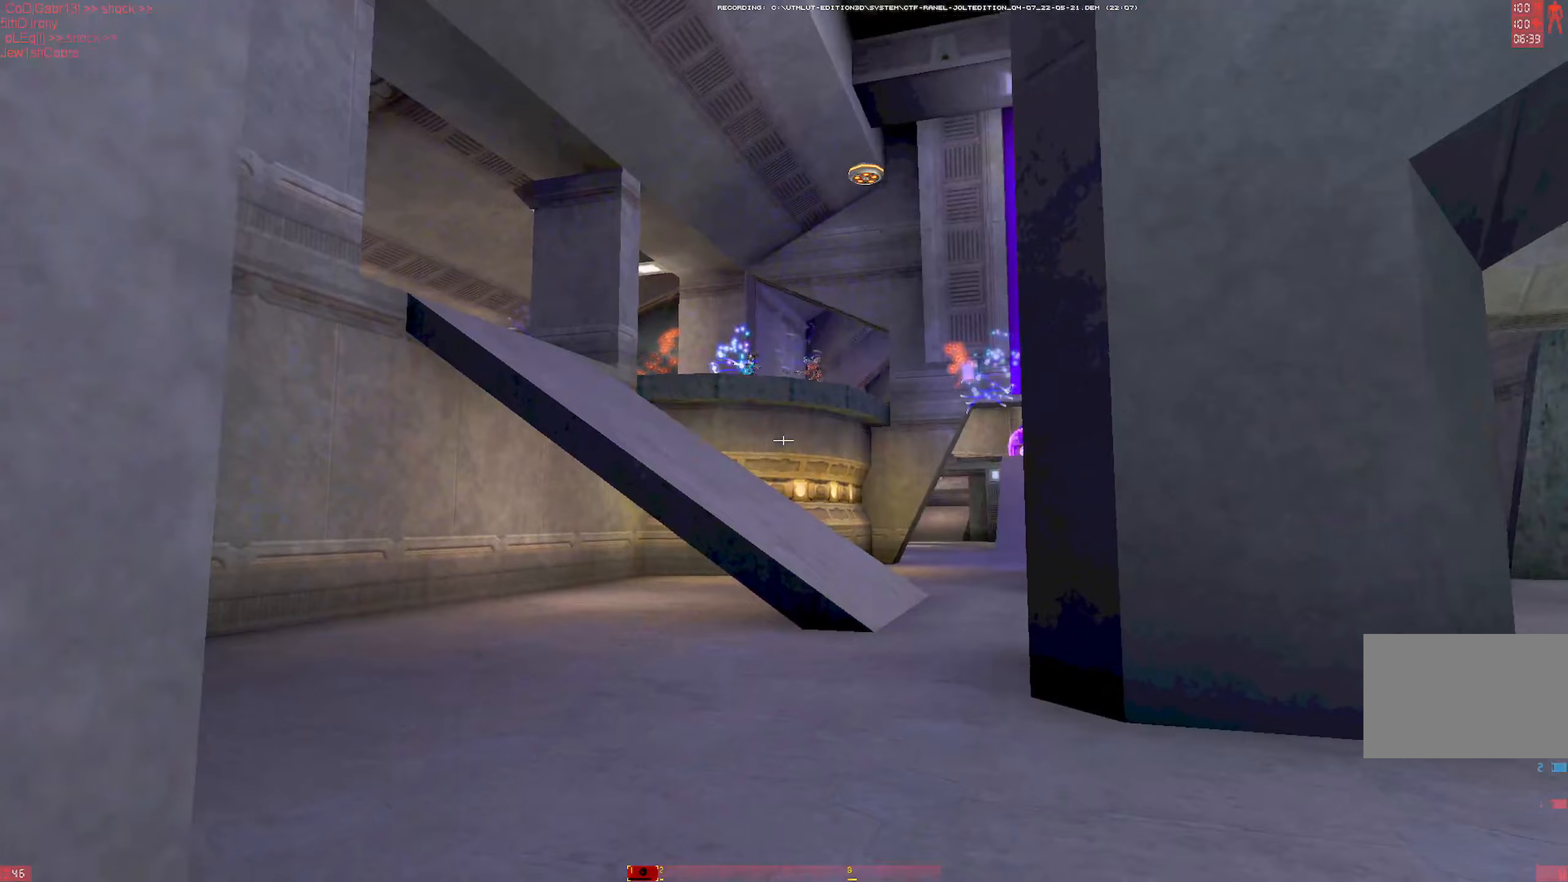
Gameplay with keyboard and mouse; each line is a JSON object with the keys and mouse buttons held at the frame after it (dt_ms = milliseconds from this image to that frame). "events" lists presses ("down") and releases ("up") of "1", "2", "3", "4", "5", "a", "alt", "b", "c", "ctrl", "d", "e", "f", "g", "q", "r", "s", "shift", "space", "t", "tab", "tilde", "v", "w", "x", "z", "mouse_left", "mouse_wheel", "mouse_right", "mouse_mb4" and "mouse_mb5" between this image and that frame as [ms after this image, input, new state], when the widget could be followed in between. "mouse_left", "mouse_wheel", "mouse_right", "mouse_mb4", "mouse_mb5" = the "left", "wheel", "right", "mb4", "mb5" buttons of the "mouse" list. No other keys are recorded. "wheel" means that the mouse wheel is clicked or scrolled. Mouse movement is not recorded.
{"dt_ms": 200, "keys": ["shift", "w"], "mouse": ["left"], "events": [[33, "mouse_right", "down"], [33, "shift", "down"], [67, "mouse_left", "down"], [167, "mouse_right", "up"]]}
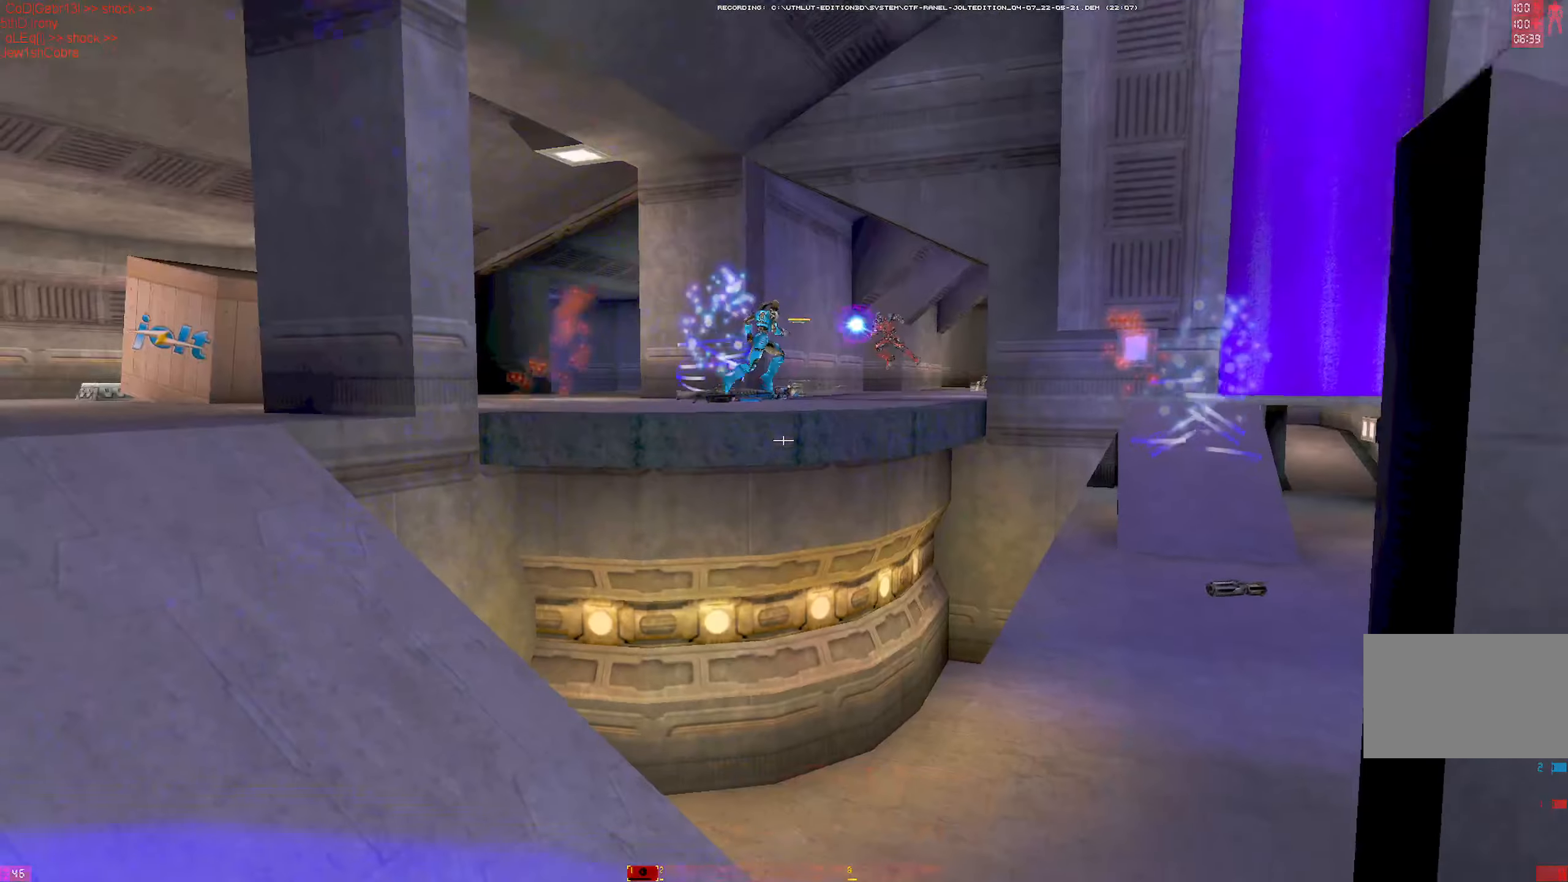
{"dt_ms": 500, "keys": ["w"], "mouse": [], "events": [[17, "shift", "up"], [67, "mouse_left", "up"]]}
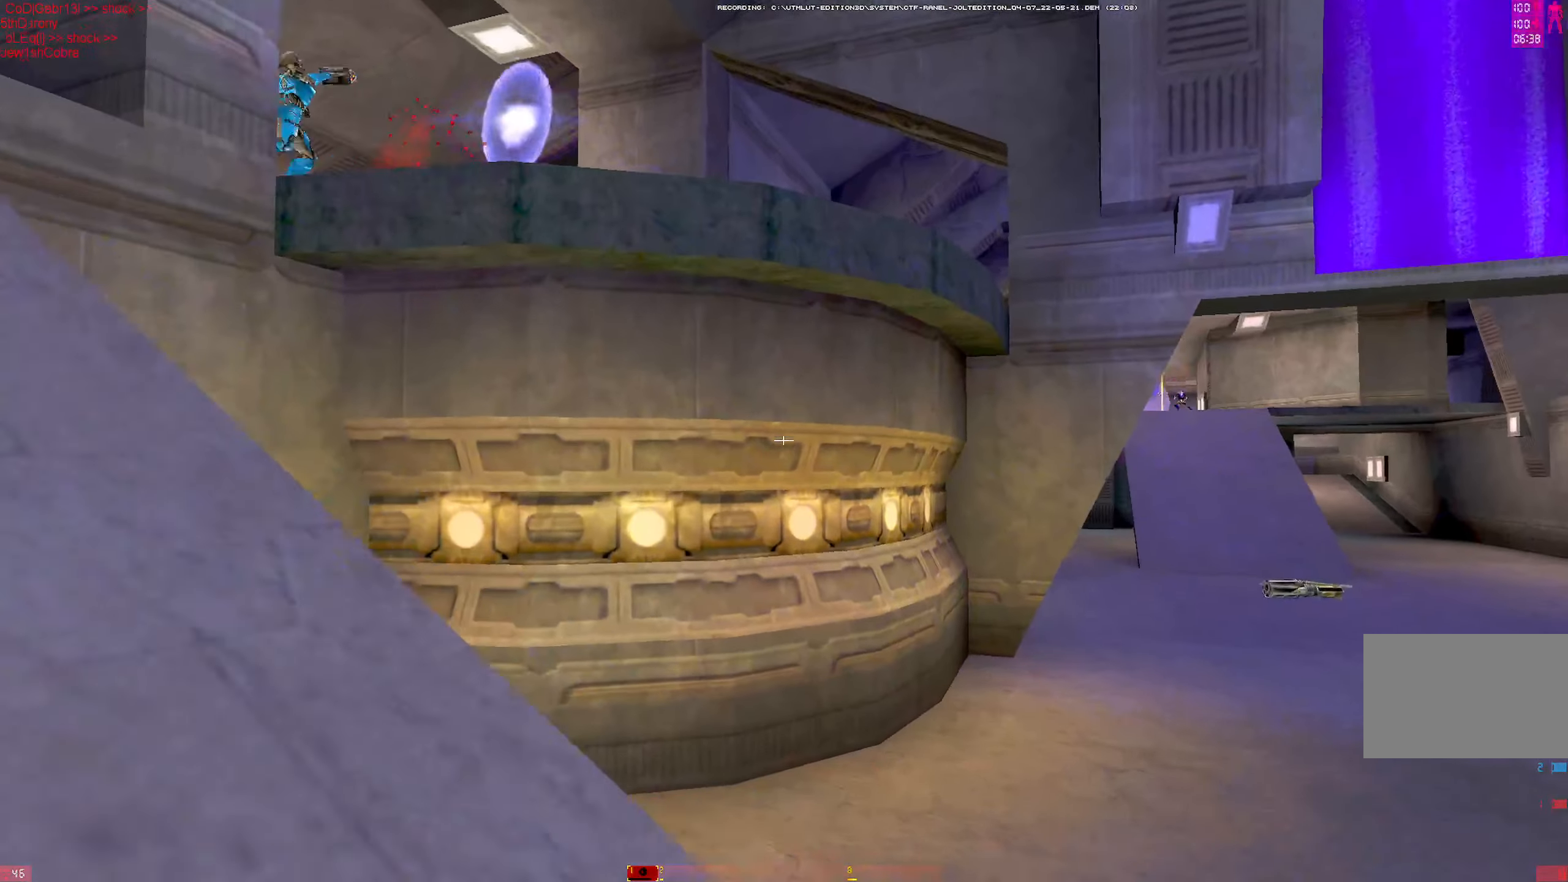
{"dt_ms": 500, "keys": ["w"], "mouse": [], "events": [[83, "a", "down"], [83, "mouse_right", "down"], [217, "mouse_left", "down"], [217, "mouse_right", "up"], [250, "w", "up"], [400, "w", "down"], [450, "mouse_left", "up"], [500, "a", "up"]]}
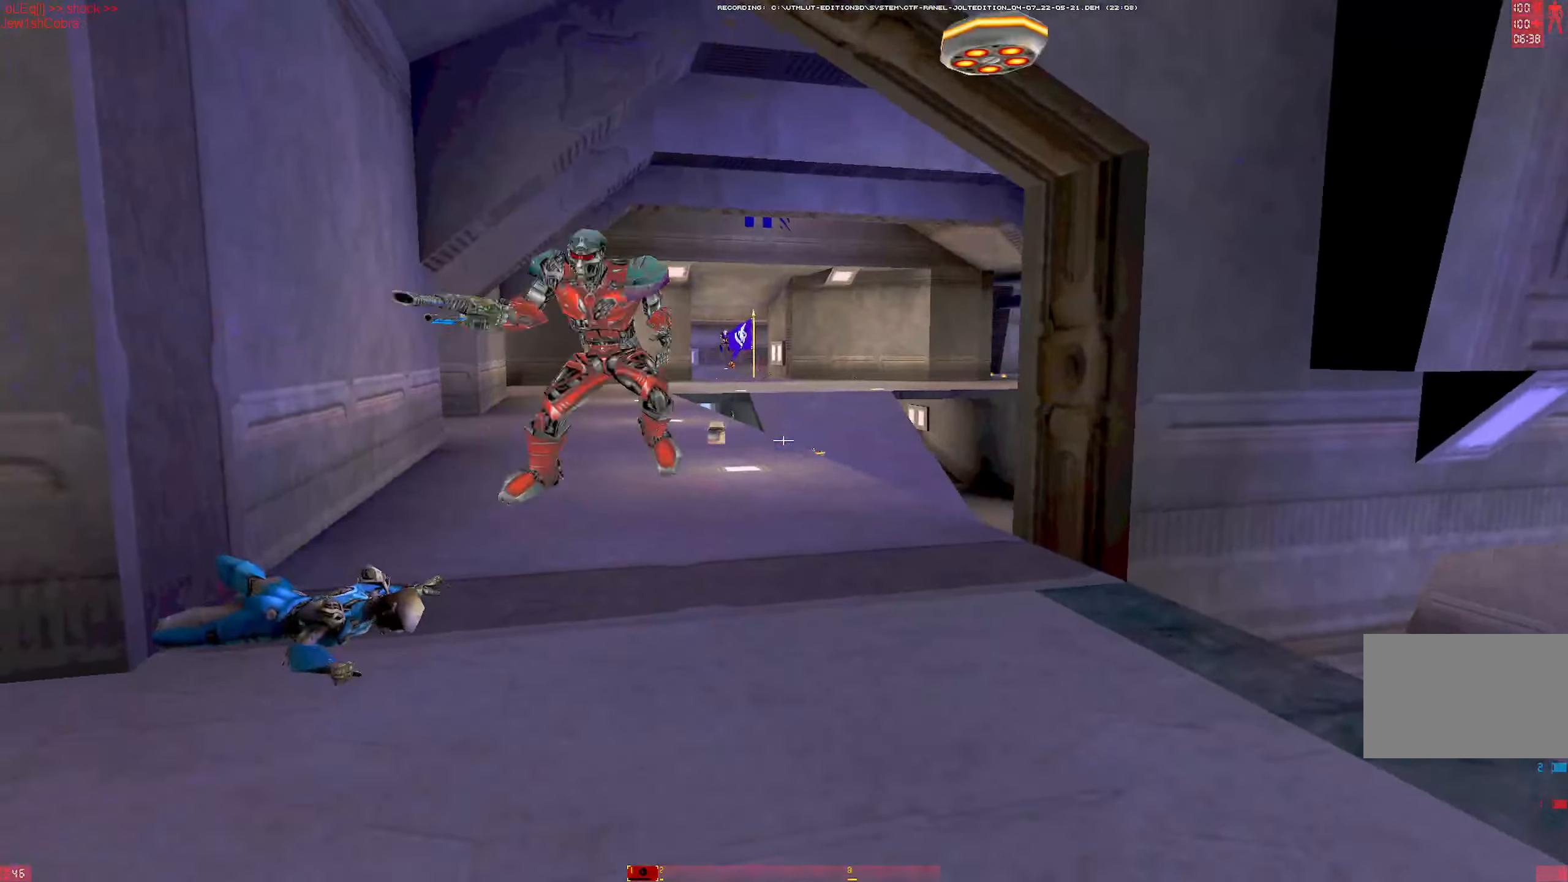
{"dt_ms": 500, "keys": ["d", "w"], "mouse": ["left"], "events": [[100, "a", "down"], [133, "a", "up"], [333, "mouse_right", "down"], [383, "mouse_left", "down"], [467, "d", "down"], [467, "mouse_right", "up"]]}
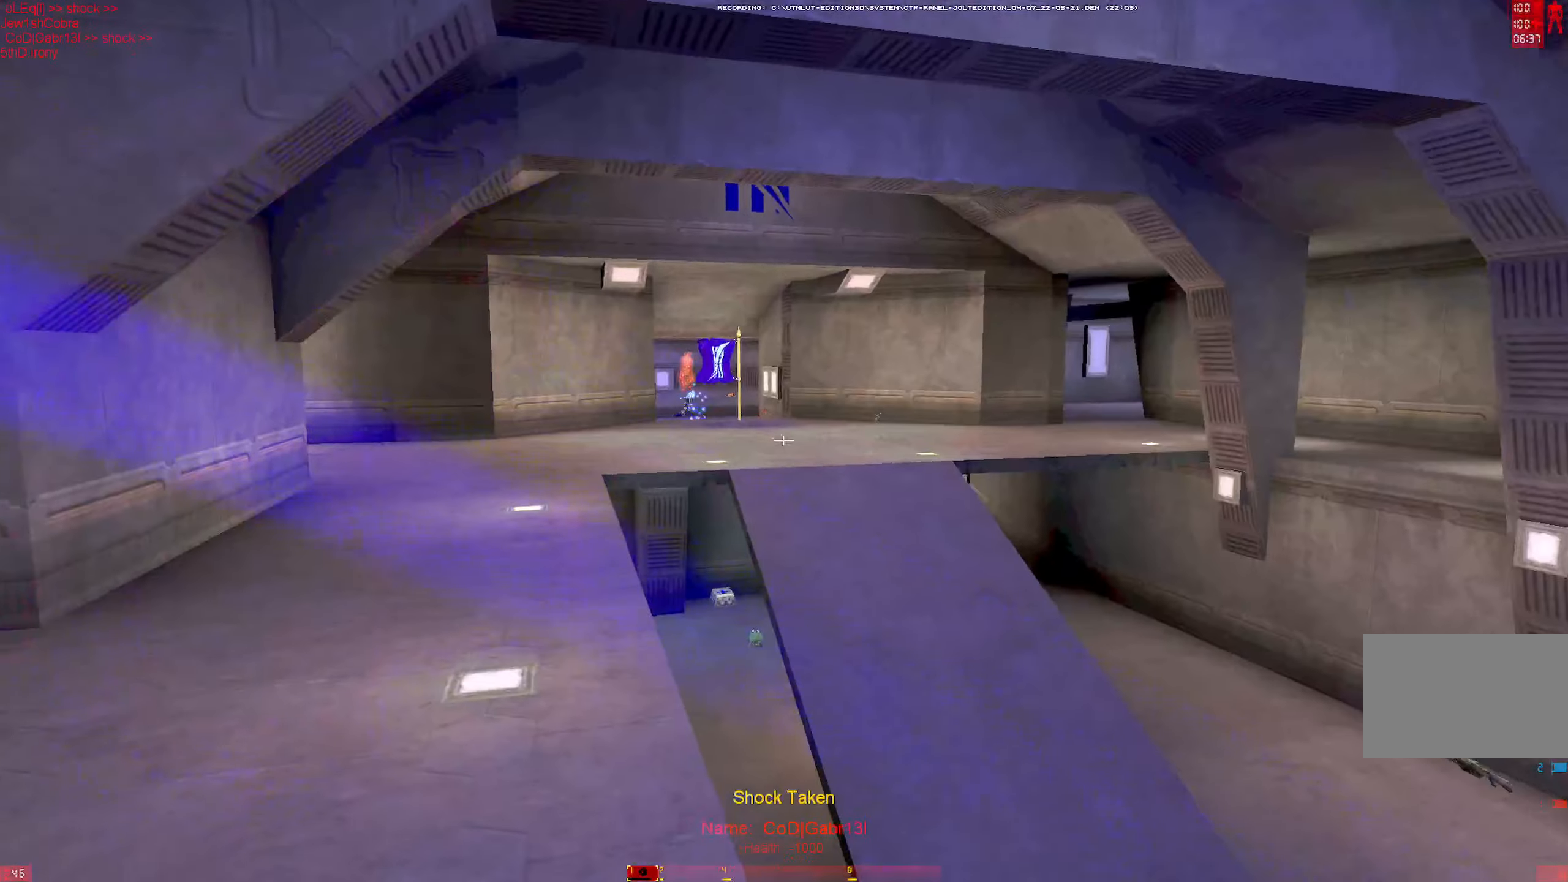
{"dt_ms": 500, "keys": ["d", "w"], "mouse": [], "events": [[17, "mouse_left", "up"], [17, "w", "up"], [117, "d", "up"], [150, "w", "down"], [200, "shift", "down"], [383, "shift", "up"], [483, "d", "down"]]}
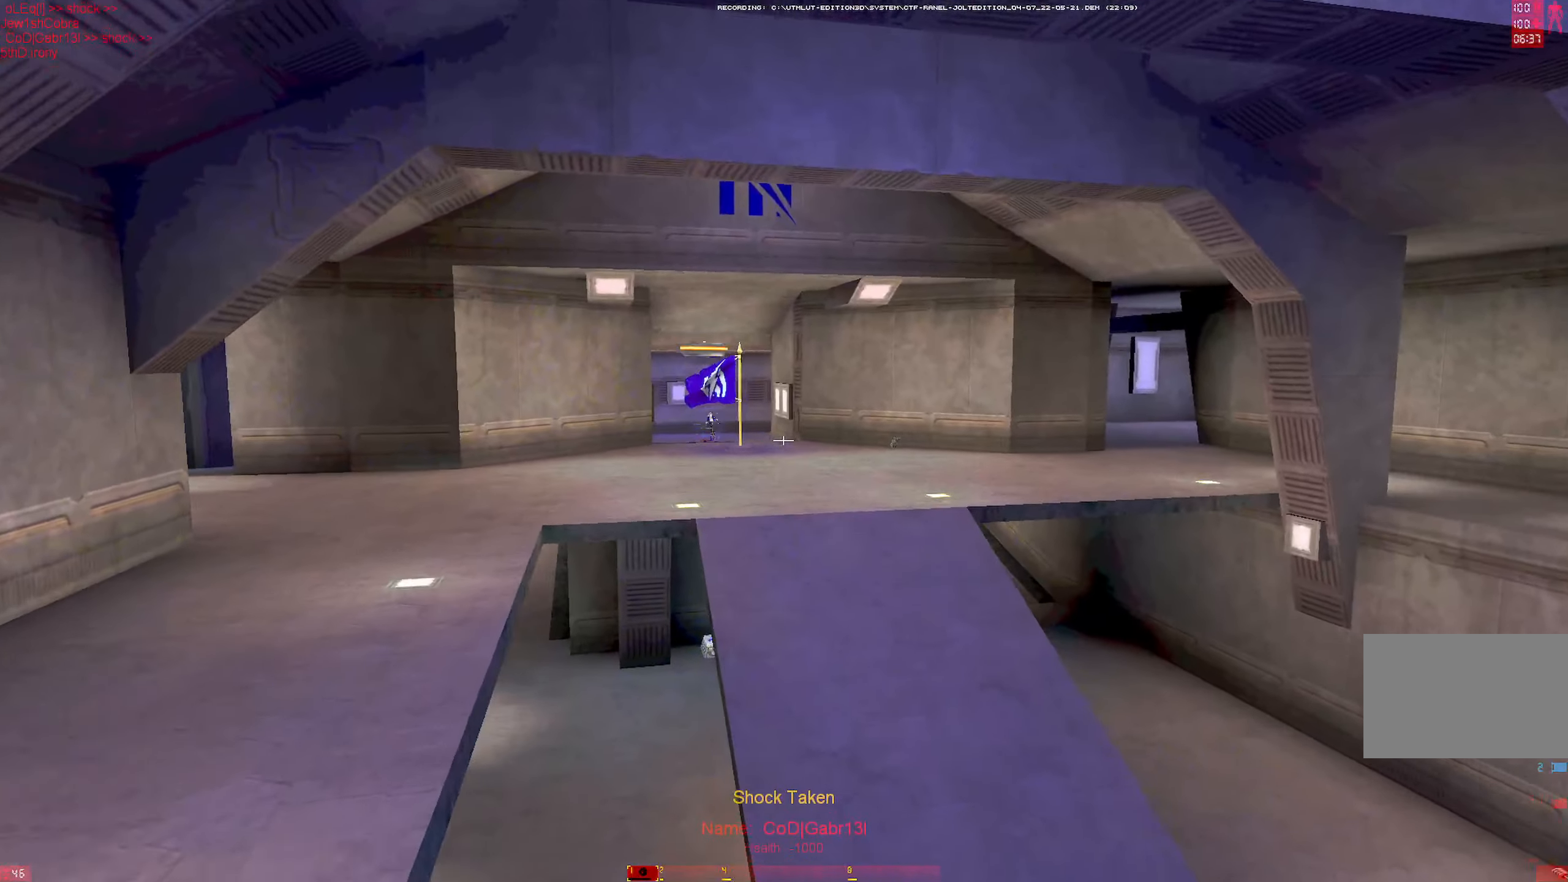
{"dt_ms": 500, "keys": ["w"], "mouse": [], "events": [[83, "mouse_right", "down"], [133, "mouse_left", "down"], [167, "mouse_right", "up"], [167, "w", "up"], [217, "mouse_left", "up"], [400, "d", "up"], [400, "w", "down"]]}
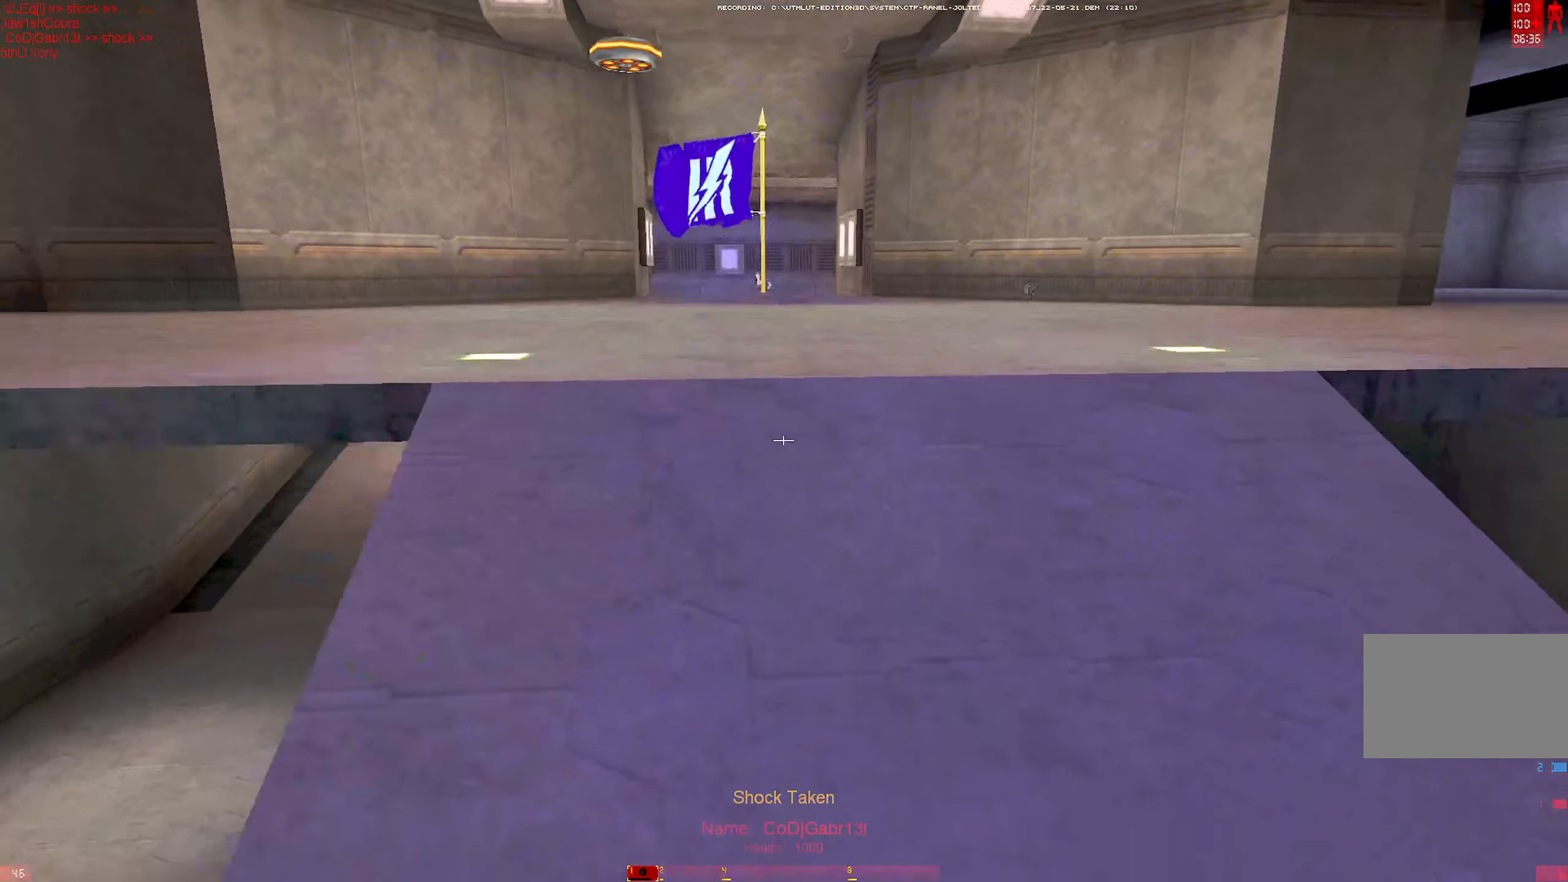
{"dt_ms": 500, "keys": ["w"], "mouse": ["right"], "events": [[383, "mouse_right", "down"]]}
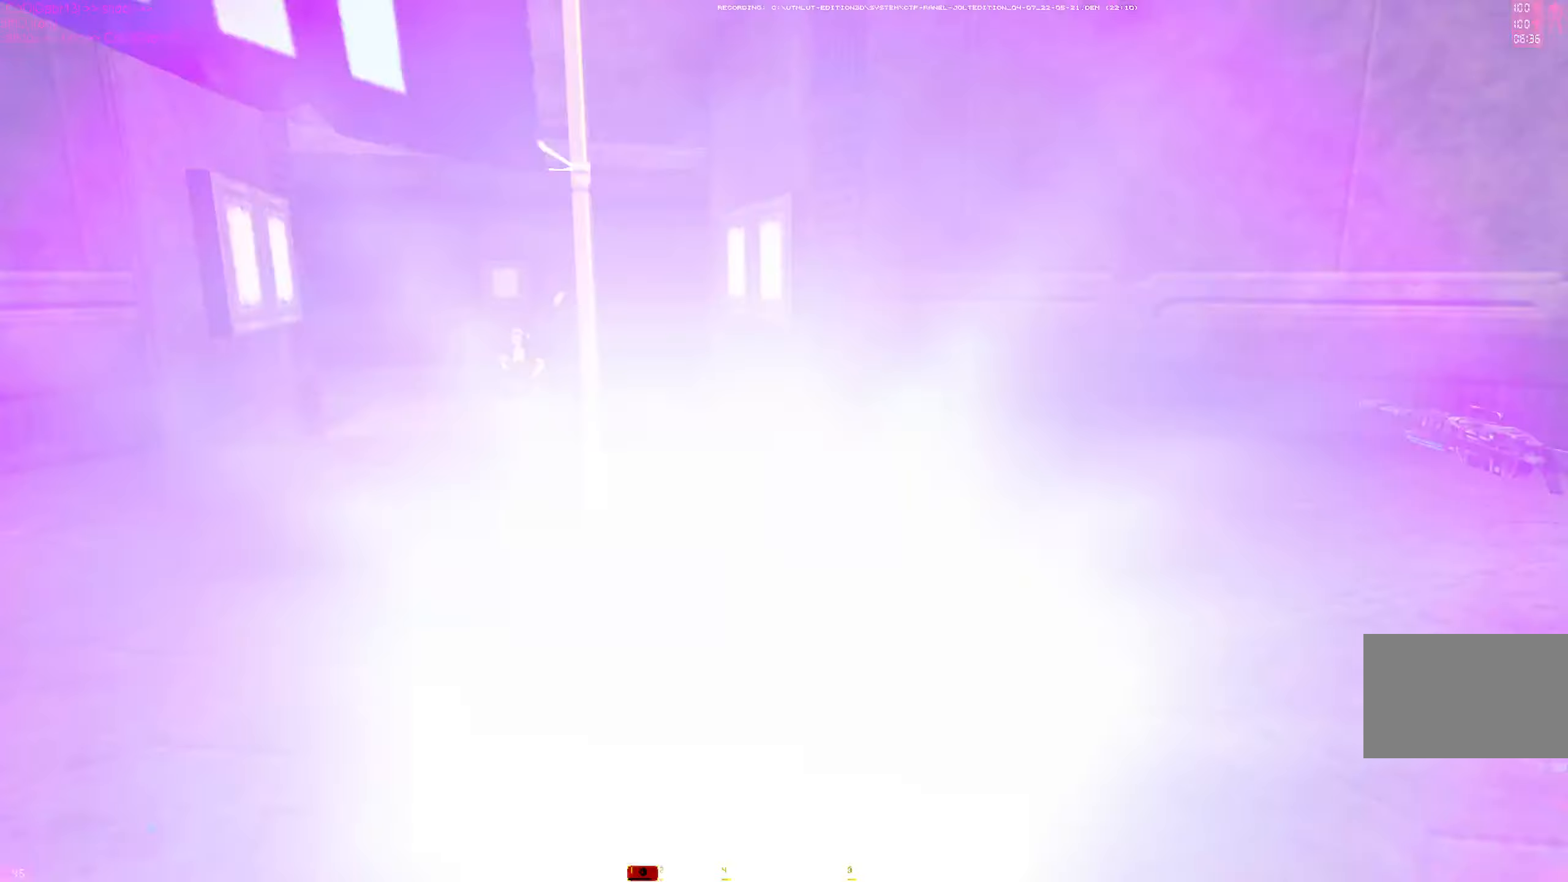
{"dt_ms": 500, "keys": ["a", "s"], "mouse": ["right"], "events": [[100, "a", "down"], [100, "mouse_wheel", "down"], [150, "mouse_right", "up"], [200, "w", "up"], [250, "mouse_wheel", "up"], [250, "s", "down"], [433, "mouse_right", "down"]]}
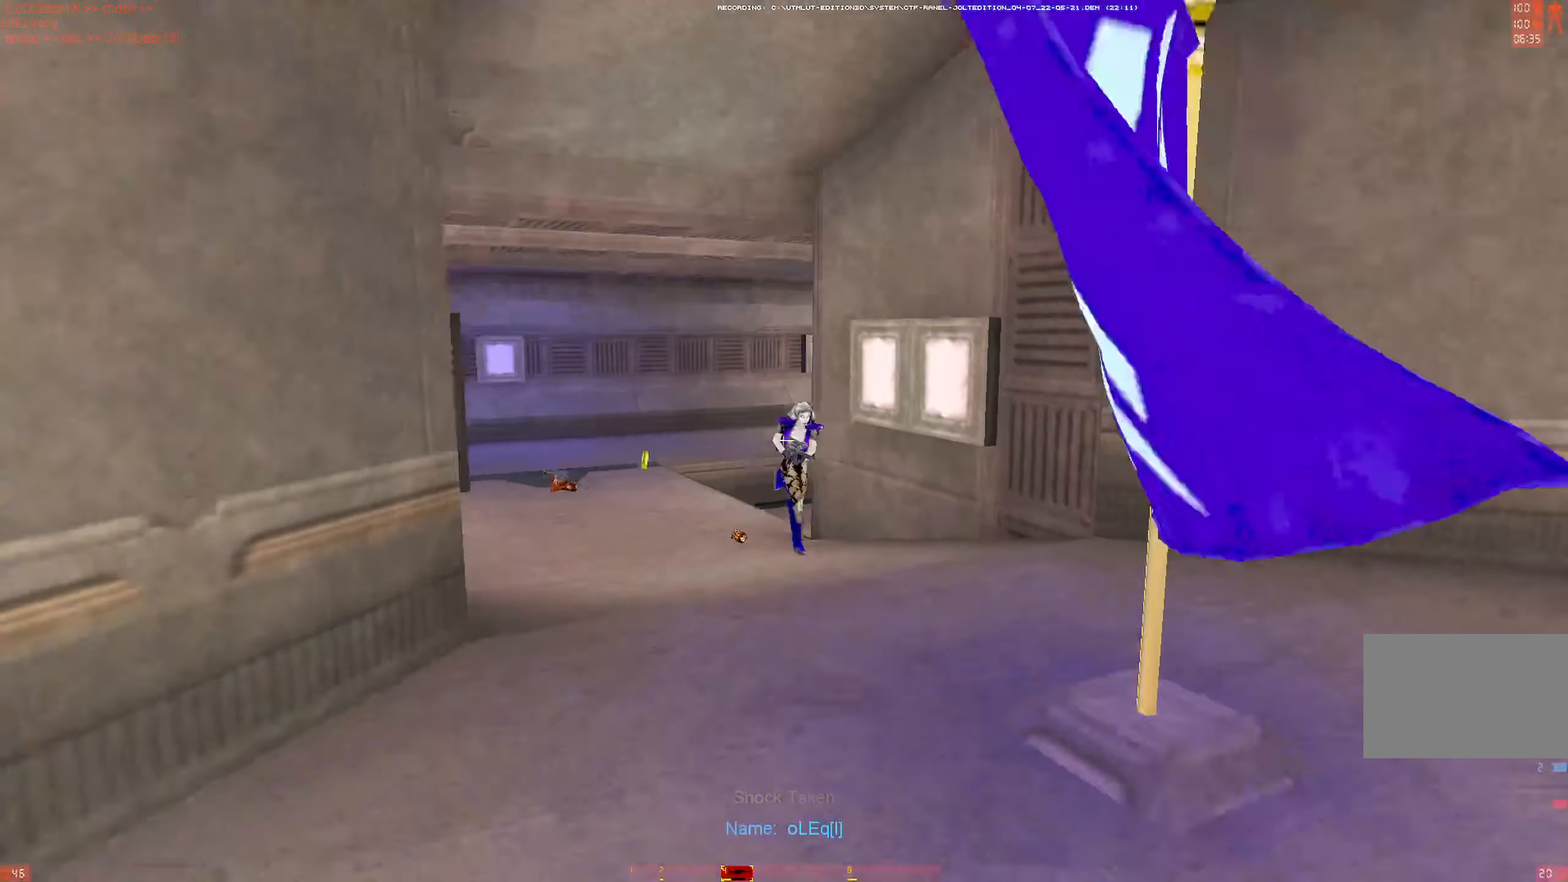
{"dt_ms": 500, "keys": ["d", "w"], "mouse": ["right"], "events": [[33, "mouse_right", "up"], [133, "s", "up"], [167, "w", "down"], [217, "a", "up"], [350, "d", "down"], [450, "mouse_right", "down"]]}
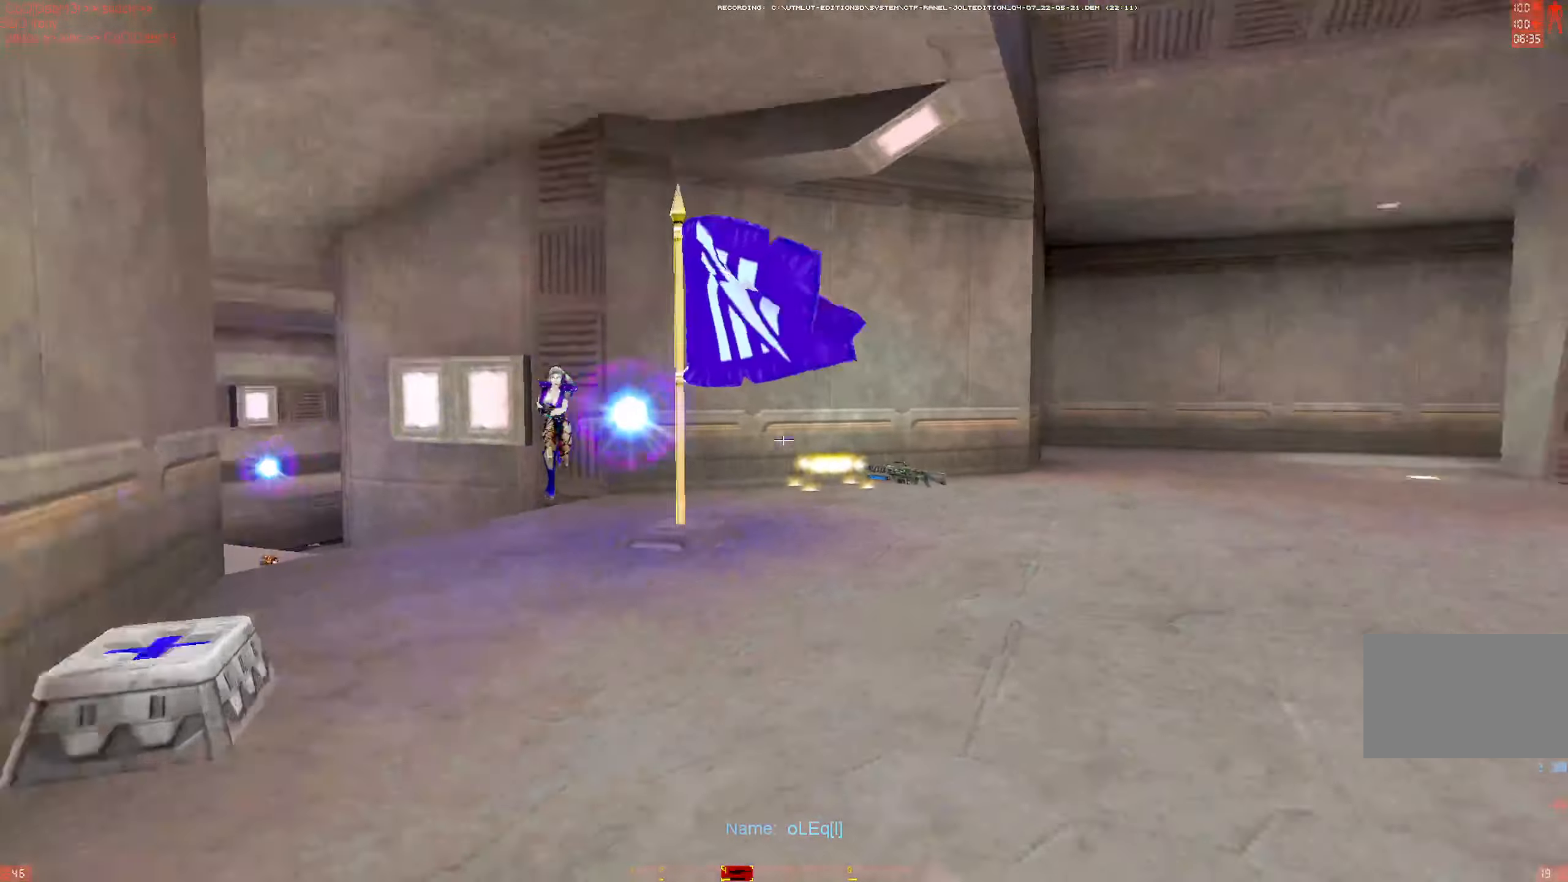
{"dt_ms": 500, "keys": ["w"], "mouse": ["right"], "events": [[50, "w", "up"], [100, "mouse_right", "up"], [133, "space", "down"], [183, "w", "down"], [417, "d", "up"], [450, "mouse_right", "down"], [467, "space", "up"]]}
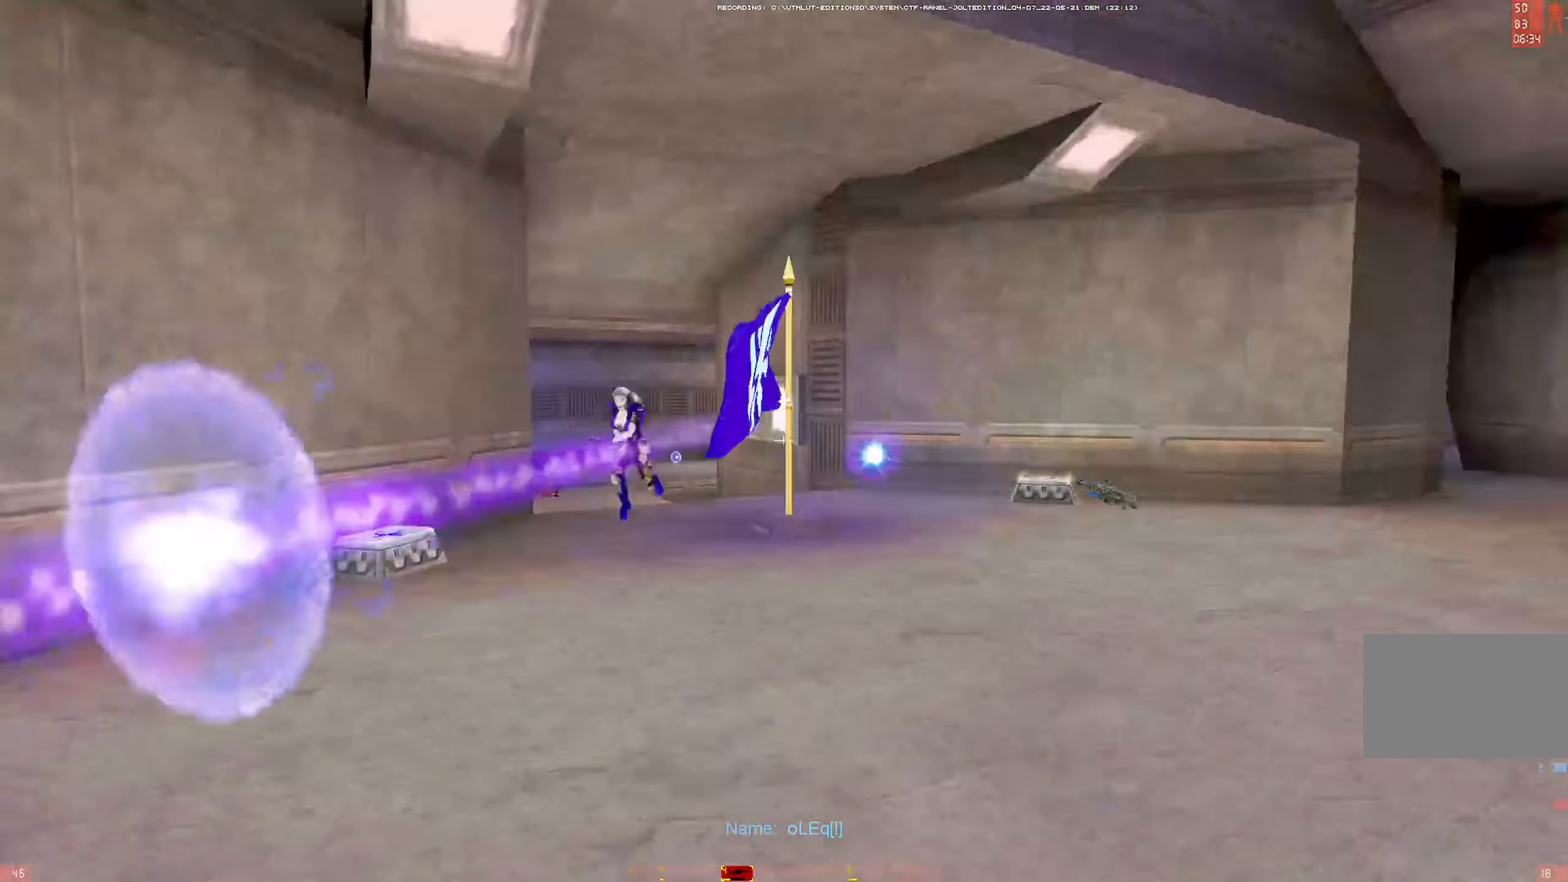
{"dt_ms": 500, "keys": ["d"], "mouse": ["right"], "events": [[17, "d", "down"], [100, "mouse_right", "up"], [150, "d", "up"], [200, "d", "down"], [434, "w", "up"], [484, "mouse_right", "down"]]}
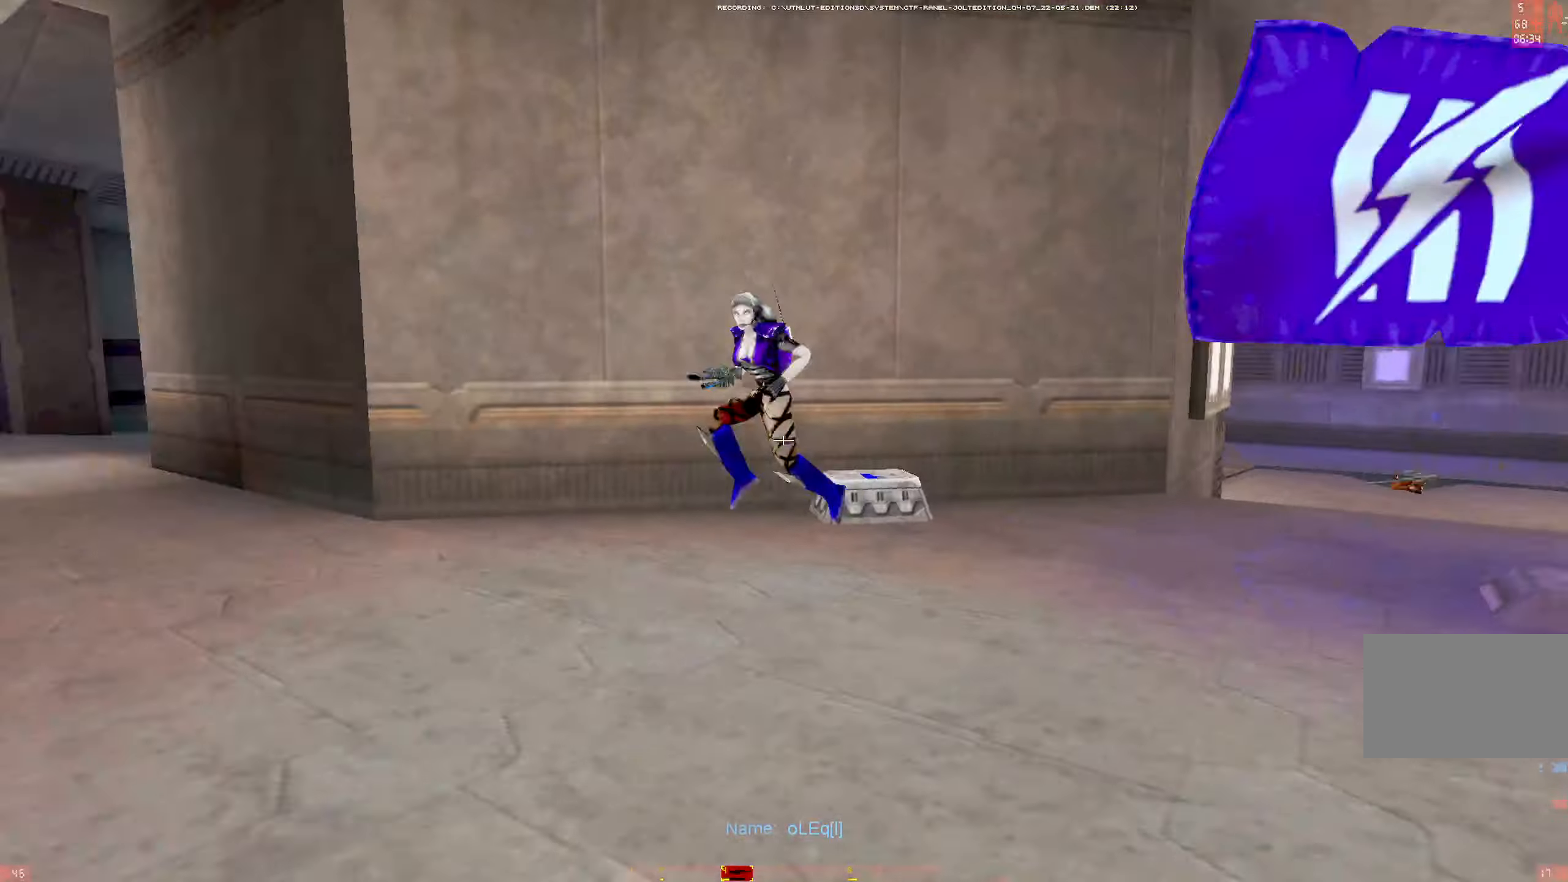
{"dt_ms": 500, "keys": ["d"], "mouse": [], "events": [[84, "mouse_right", "up"], [84, "w", "down"], [167, "w", "up"], [217, "w", "down"], [500, "w", "up"]]}
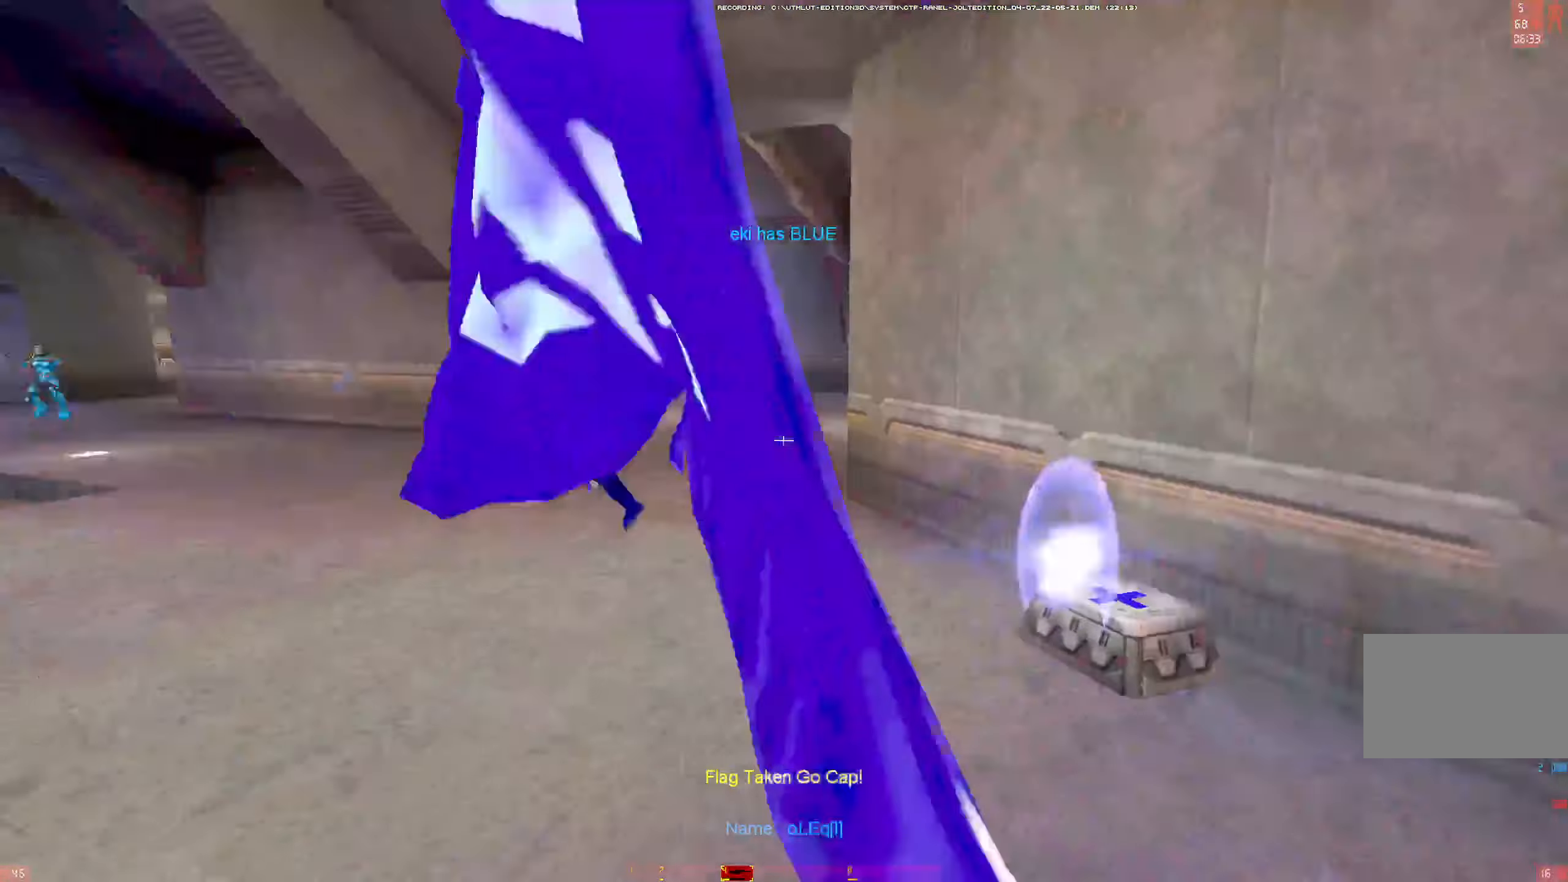
{"dt_ms": 500, "keys": ["d", "s"], "mouse": [], "events": [[50, "mouse_right", "down"], [100, "mouse_right", "up"], [100, "s", "down"], [284, "s", "up"], [467, "s", "down"]]}
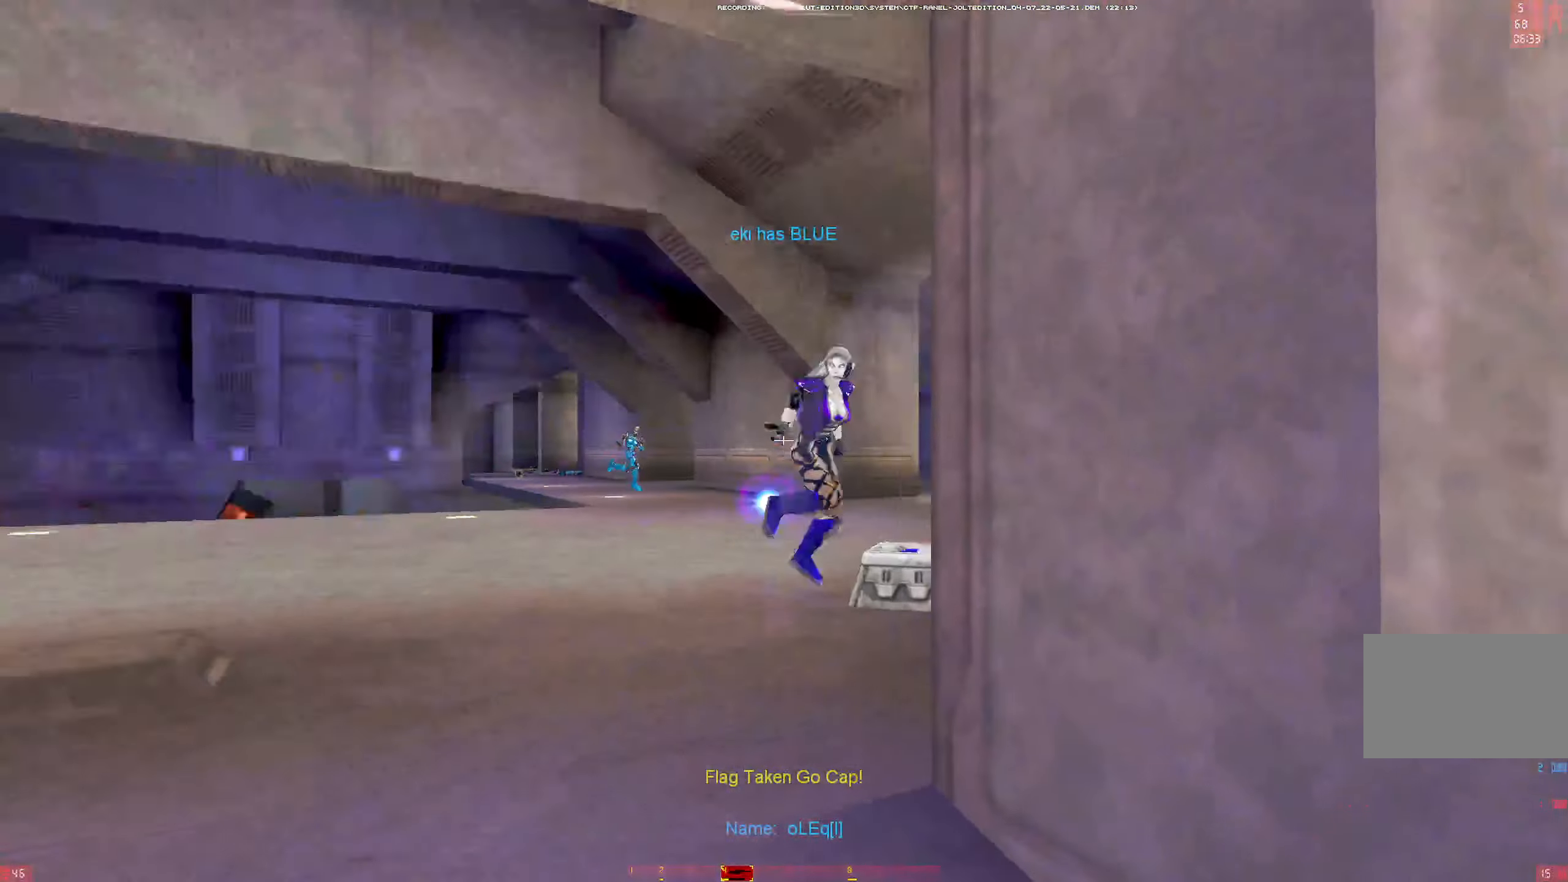
{"dt_ms": 500, "keys": ["d", "s"], "mouse": [], "events": [[17, "mouse_right", "down"], [117, "mouse_right", "up"], [250, "s", "up"], [300, "s", "down"]]}
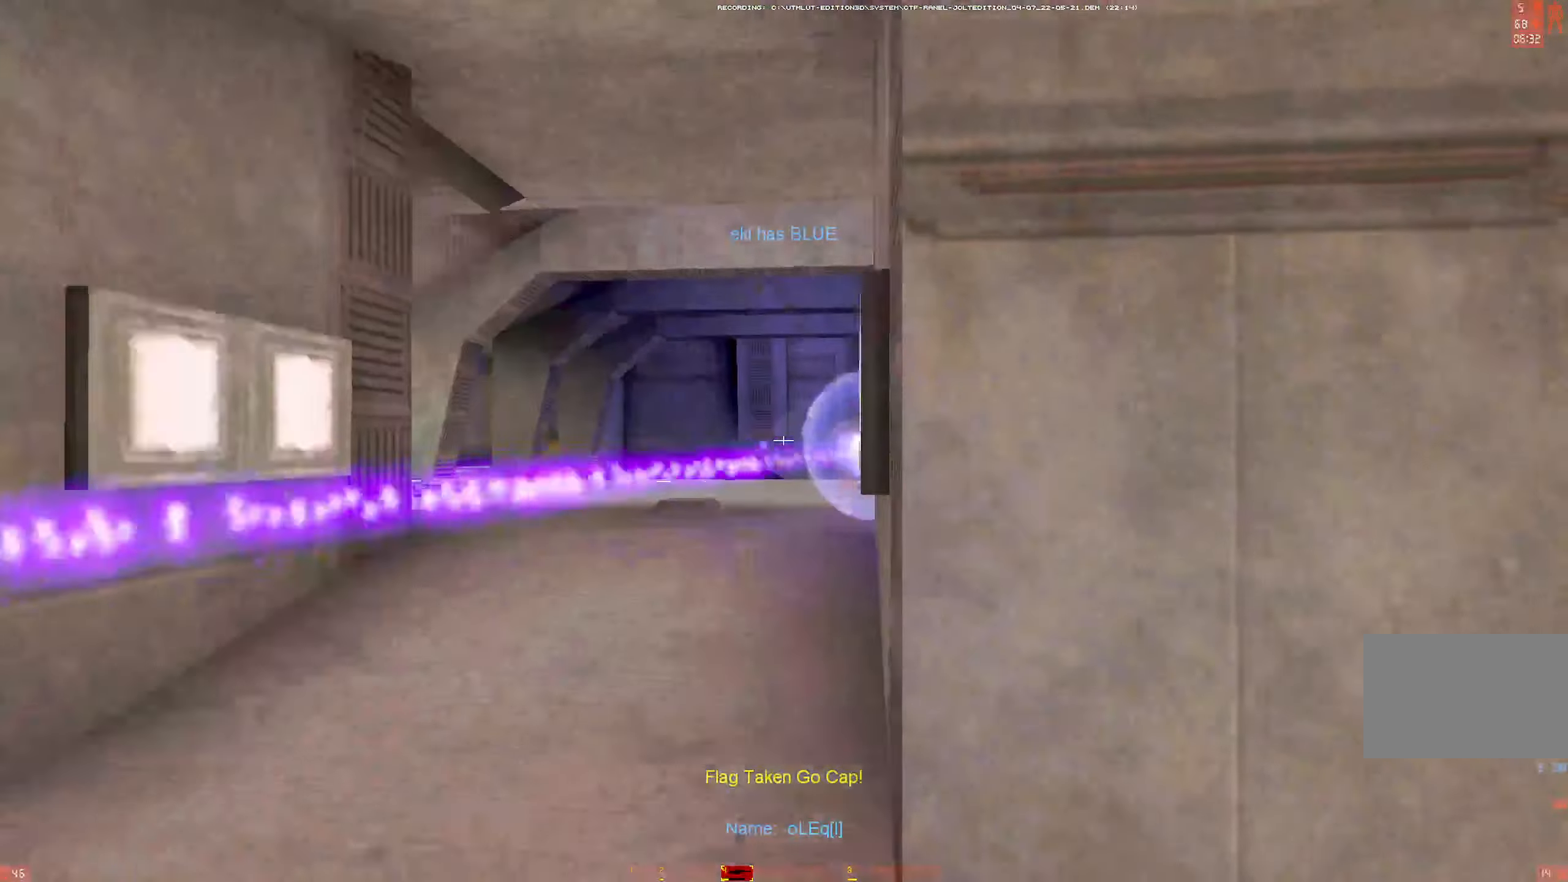
{"dt_ms": 500, "keys": ["d", "w"], "mouse": ["left"], "events": [[84, "mouse_right", "down"], [84, "s", "up"], [117, "mouse_right", "up"], [217, "d", "up"], [217, "w", "down"], [500, "d", "down"], [500, "mouse_left", "down"]]}
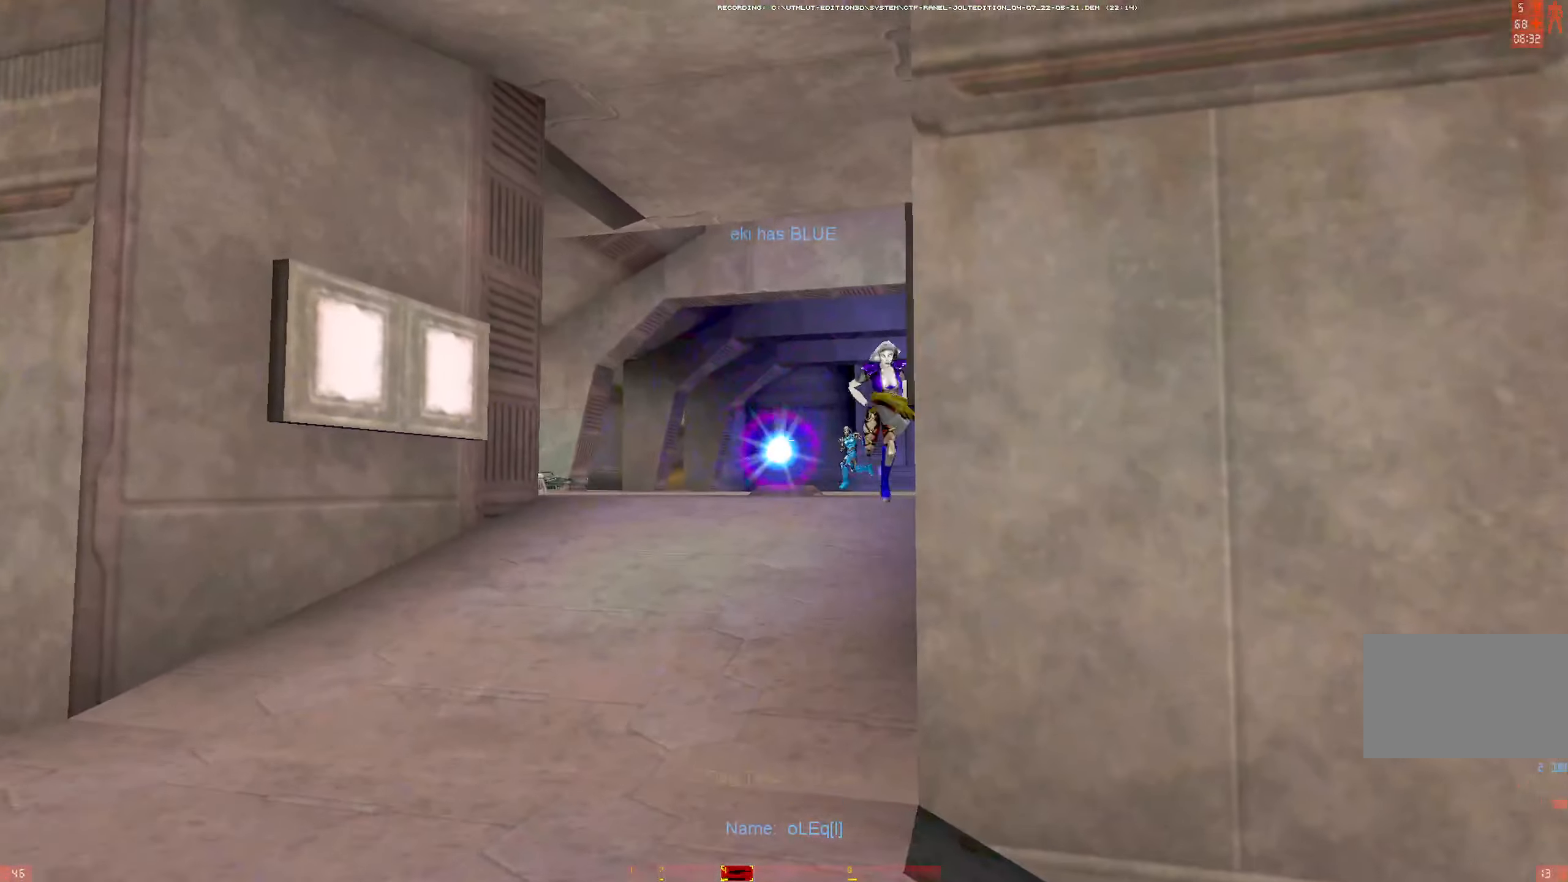
{"dt_ms": 500, "keys": ["d"], "mouse": [], "events": [[50, "w", "up"], [184, "mouse_left", "up"], [367, "w", "down"], [467, "w", "up"]]}
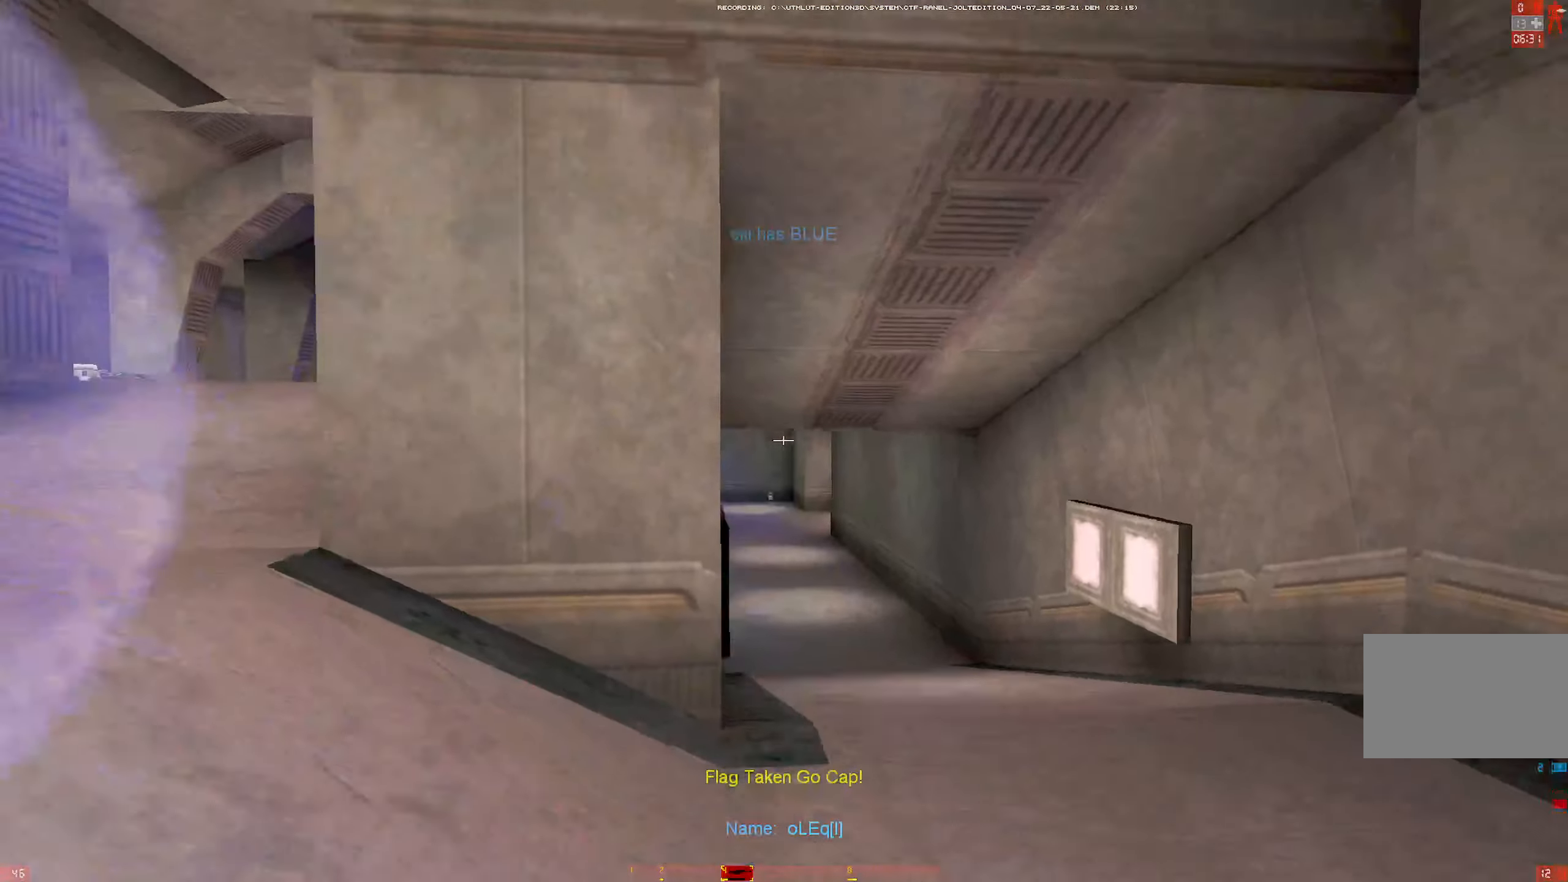
{"dt_ms": 500, "keys": ["d"], "mouse": [], "events": [[17, "w", "down"], [150, "w", "up"], [250, "mouse_right", "down"], [350, "mouse_right", "up"], [434, "s", "down"], [484, "s", "up"]]}
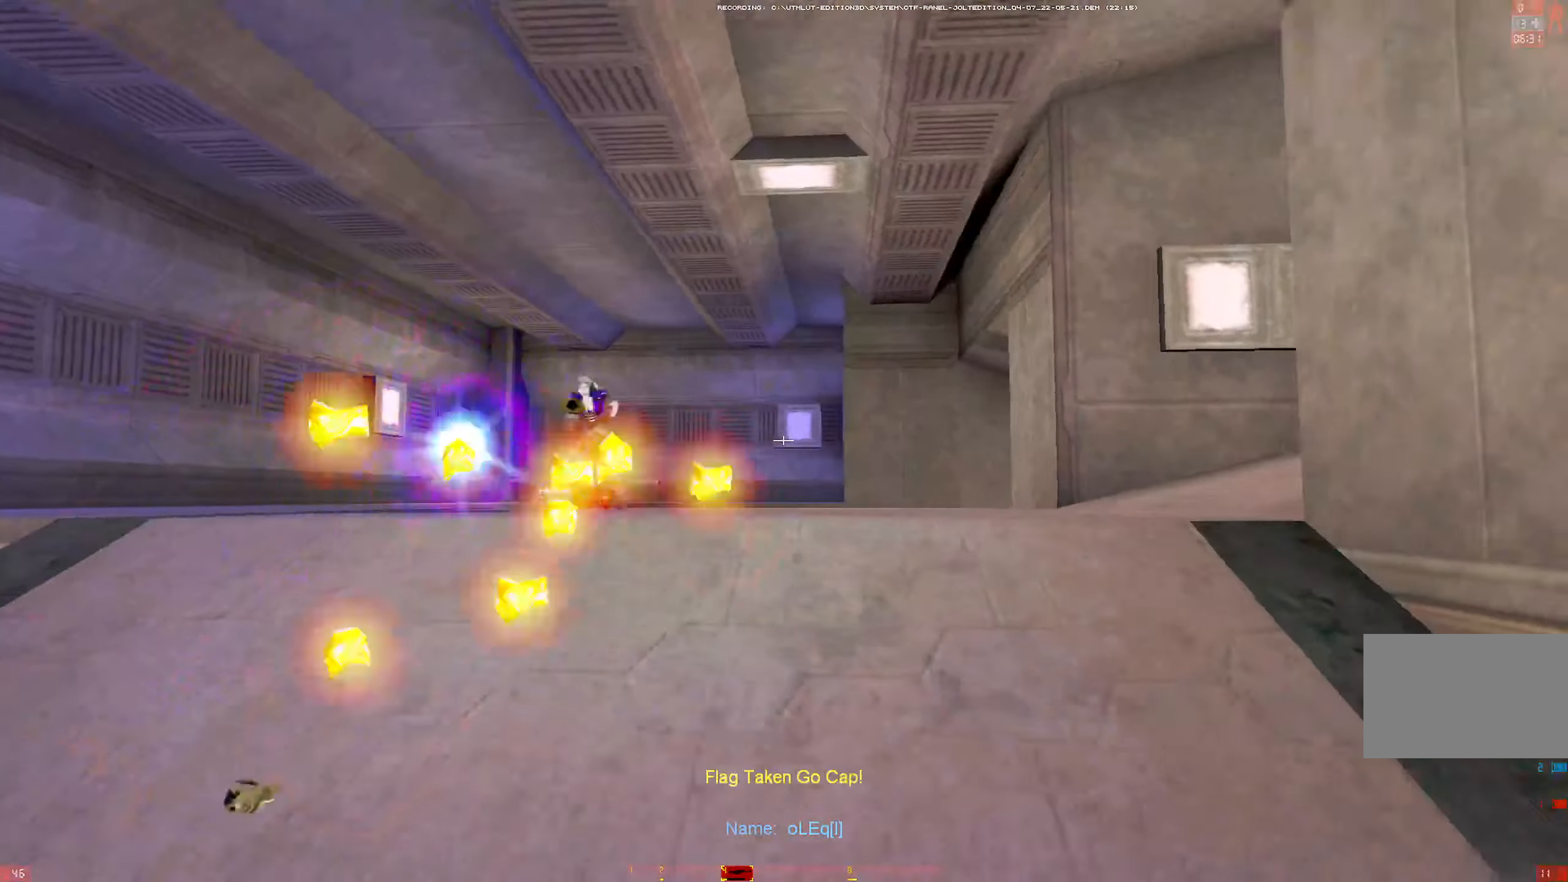
{"dt_ms": 500, "keys": ["d"], "mouse": [], "events": [[84, "s", "down"], [117, "s", "up"], [217, "mouse_right", "down"], [217, "s", "down"], [217, "w", "down"], [267, "w", "up"], [317, "mouse_right", "up"], [317, "s", "up"]]}
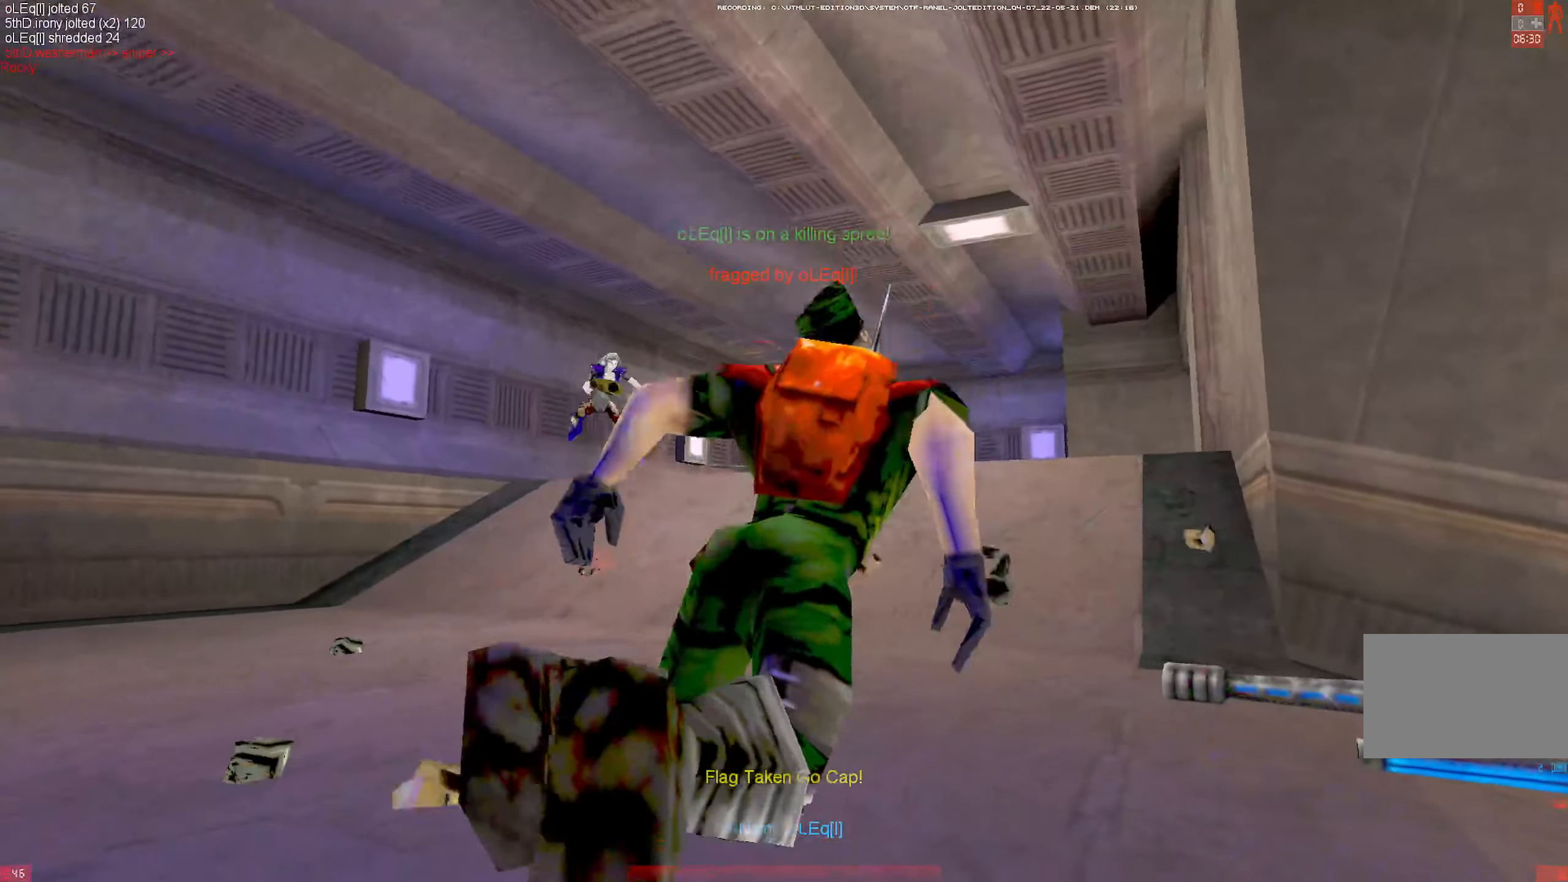
{"dt_ms": 500, "keys": ["w"], "mouse": [], "events": [[100, "d", "up"], [284, "mouse_left", "down"], [284, "w", "down"], [334, "q", "down"], [384, "mouse_left", "up"], [417, "mouse_left", "down"], [417, "q", "up"], [467, "mouse_left", "up"]]}
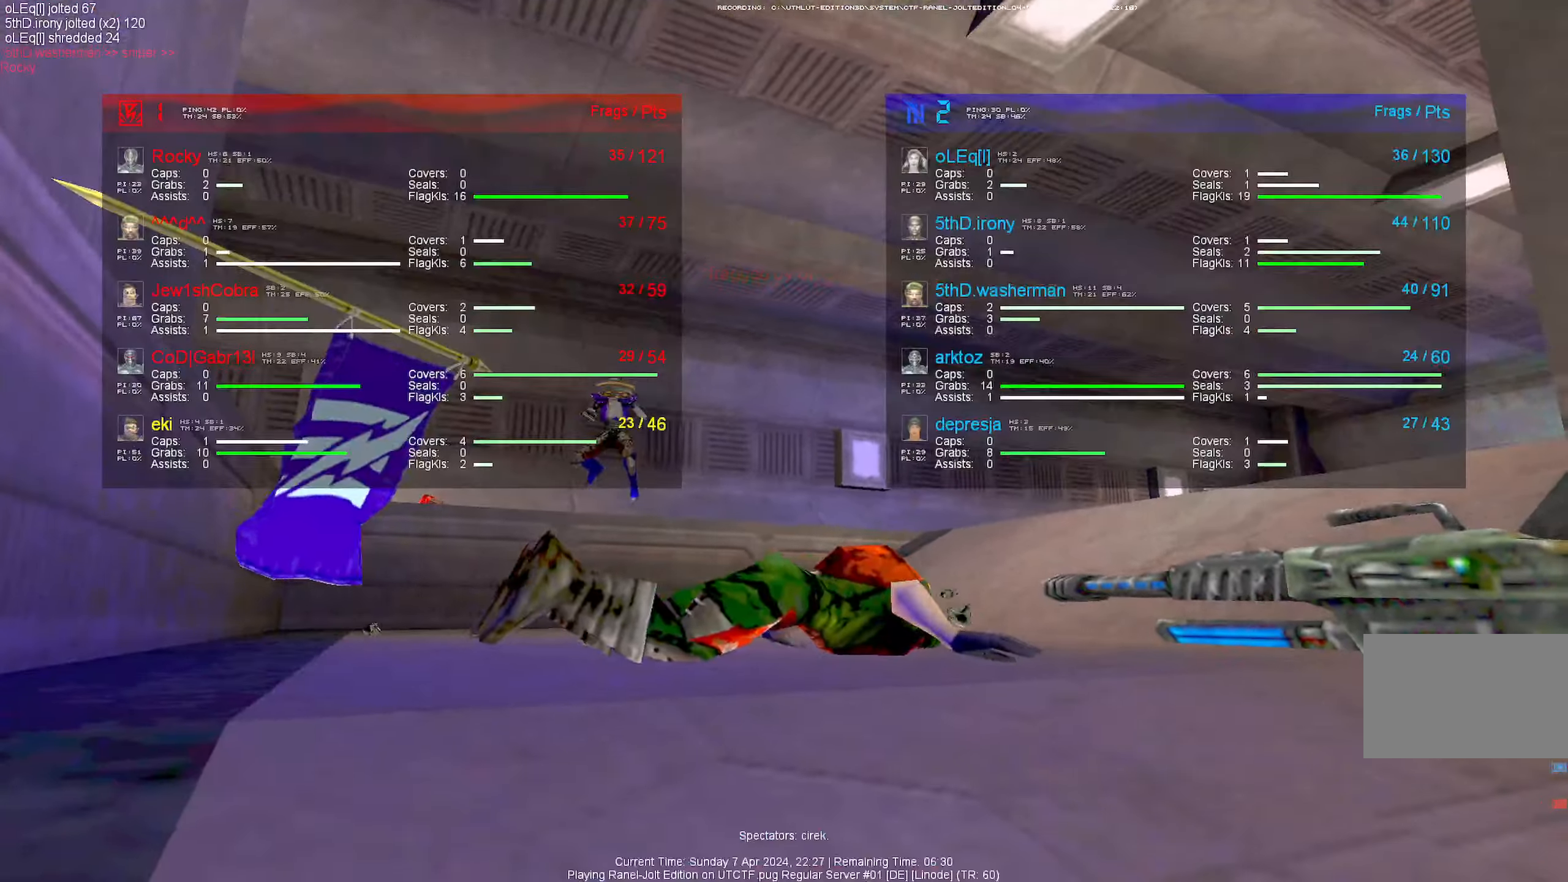
{"dt_ms": 500, "keys": ["w"], "mouse": [], "events": [[17, "mouse_right", "down"], [17, "q", "down"], [67, "q", "up"], [150, "mouse_right", "up"], [150, "q", "down"], [300, "q", "up"]]}
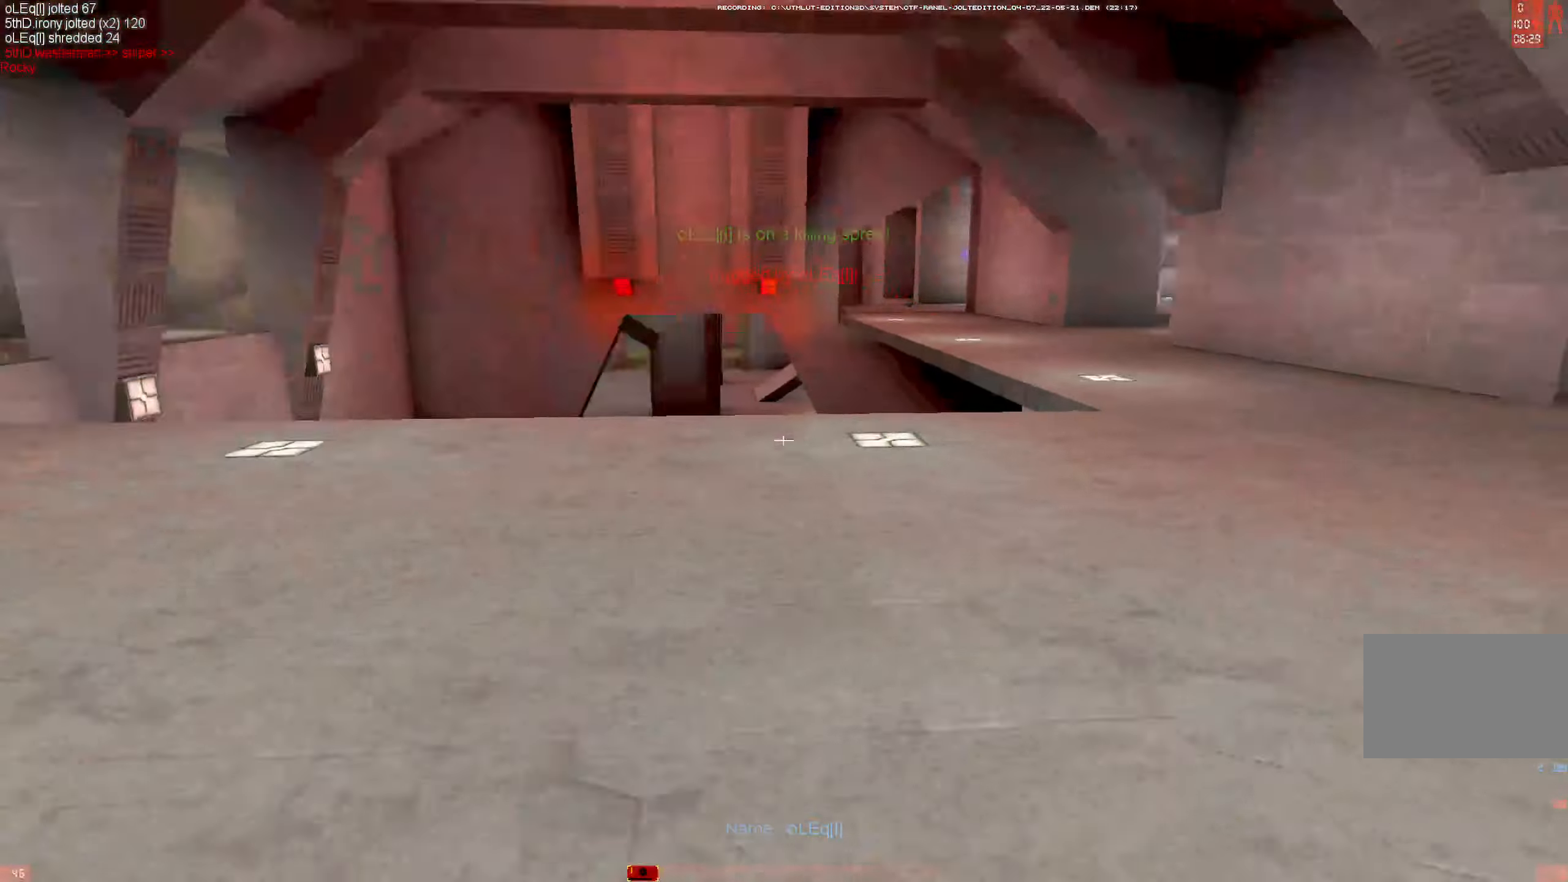
{"dt_ms": 500, "keys": ["a", "w"], "mouse": ["left", "right"], "events": [[34, "a", "down"], [34, "mouse_left", "down"], [167, "a", "up"], [167, "mouse_left", "up"], [217, "shift", "down"], [367, "shift", "up"], [450, "mouse_right", "down"], [500, "a", "down"], [500, "mouse_left", "down"]]}
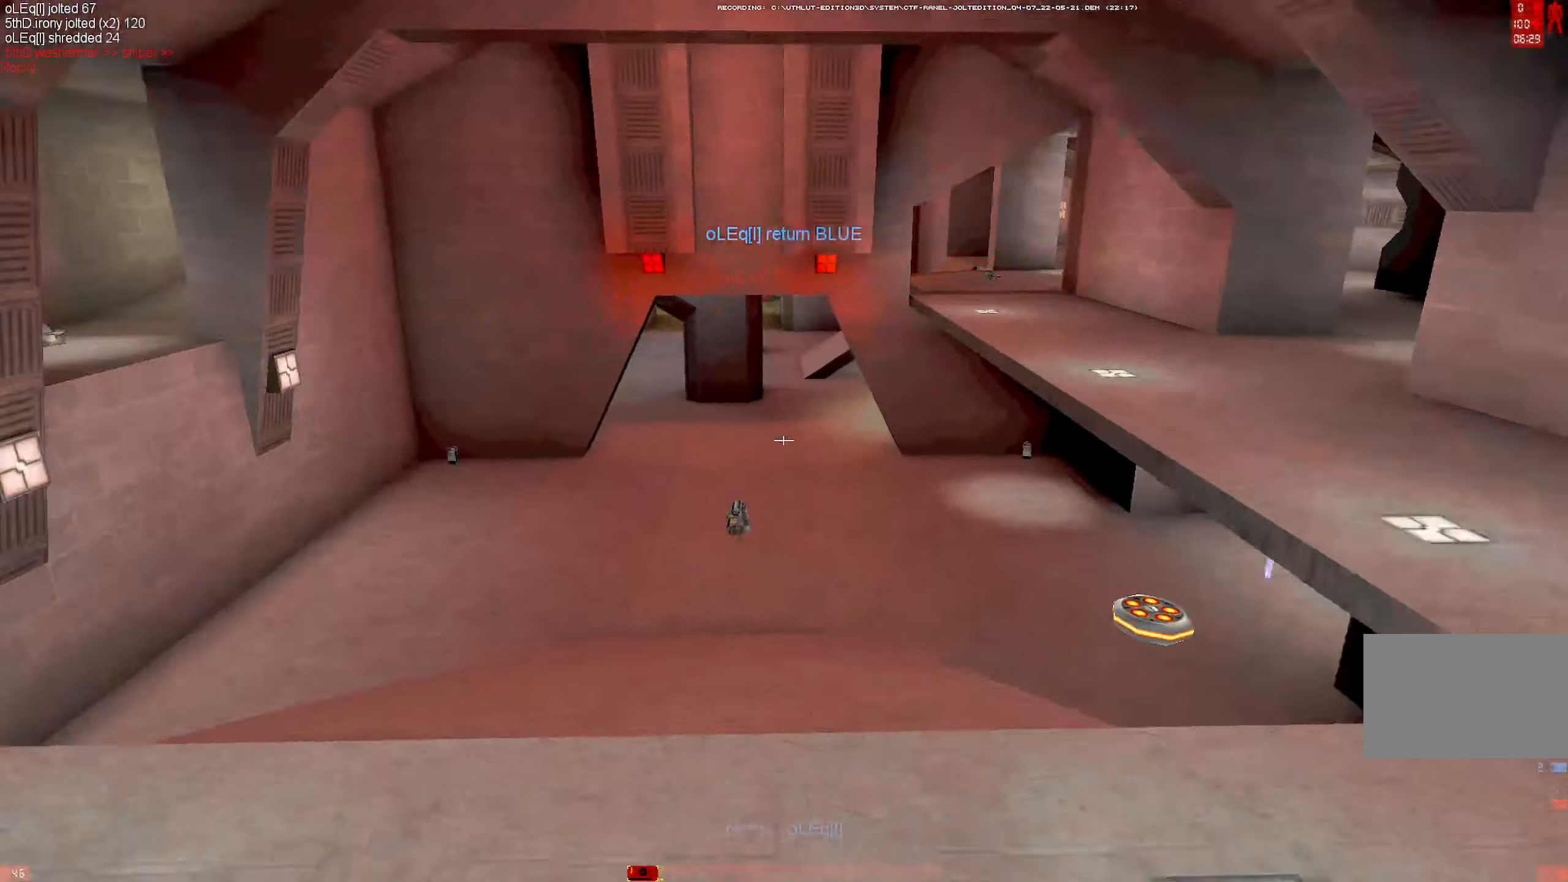
{"dt_ms": 500, "keys": ["w"], "mouse": [], "events": [[100, "mouse_right", "up"], [150, "a", "up"], [183, "mouse_left", "up"]]}
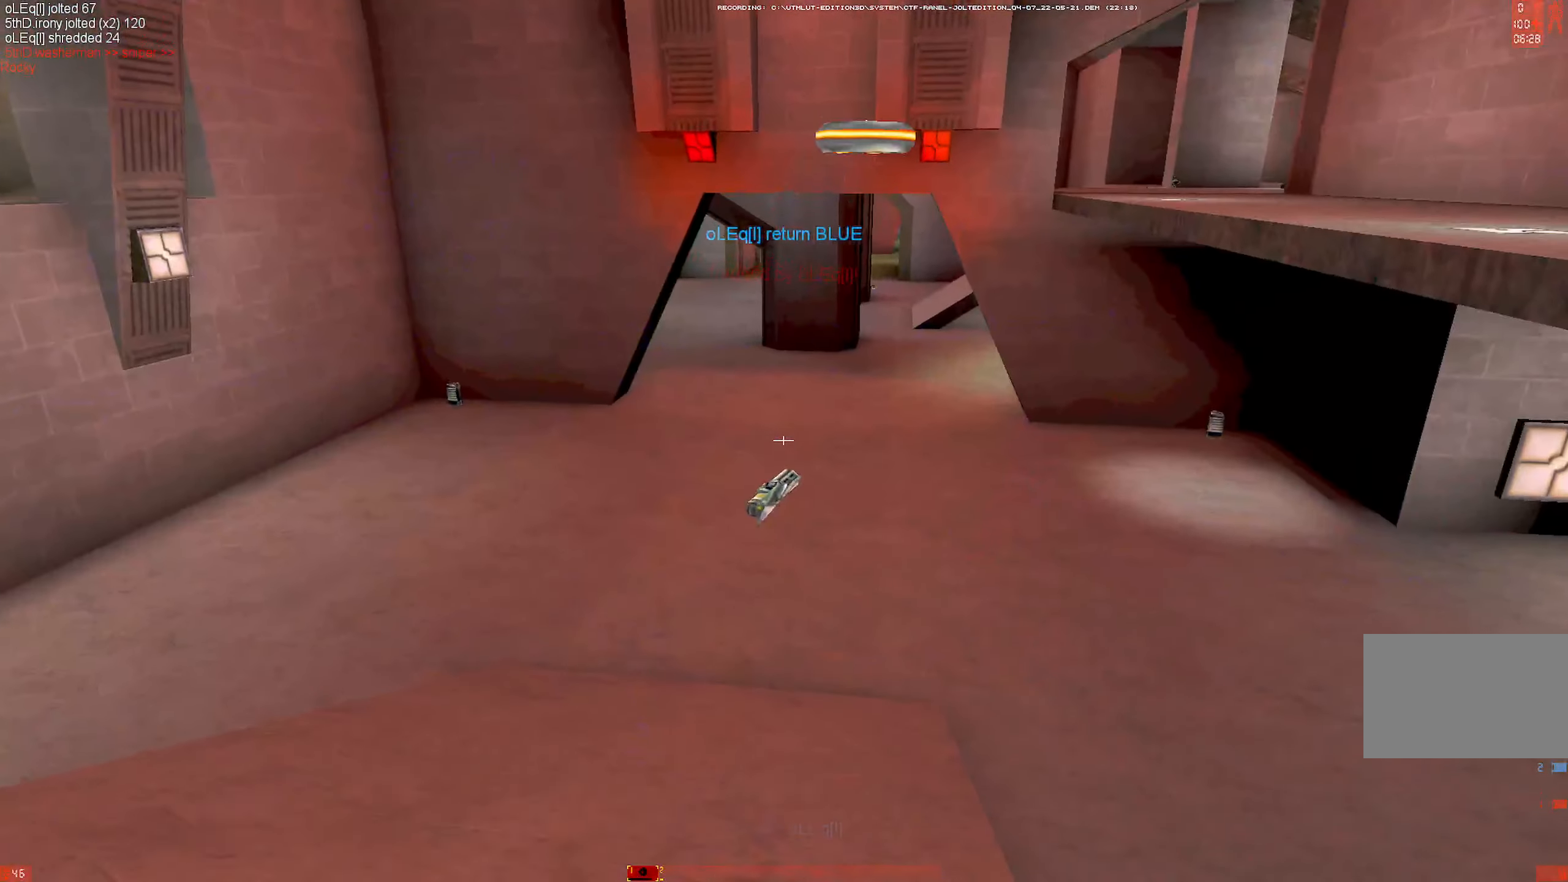
{"dt_ms": 500, "keys": ["d", "w"], "mouse": ["left"], "events": [[250, "mouse_right", "down"], [383, "d", "down"], [383, "mouse_right", "up"], [433, "mouse_left", "down"]]}
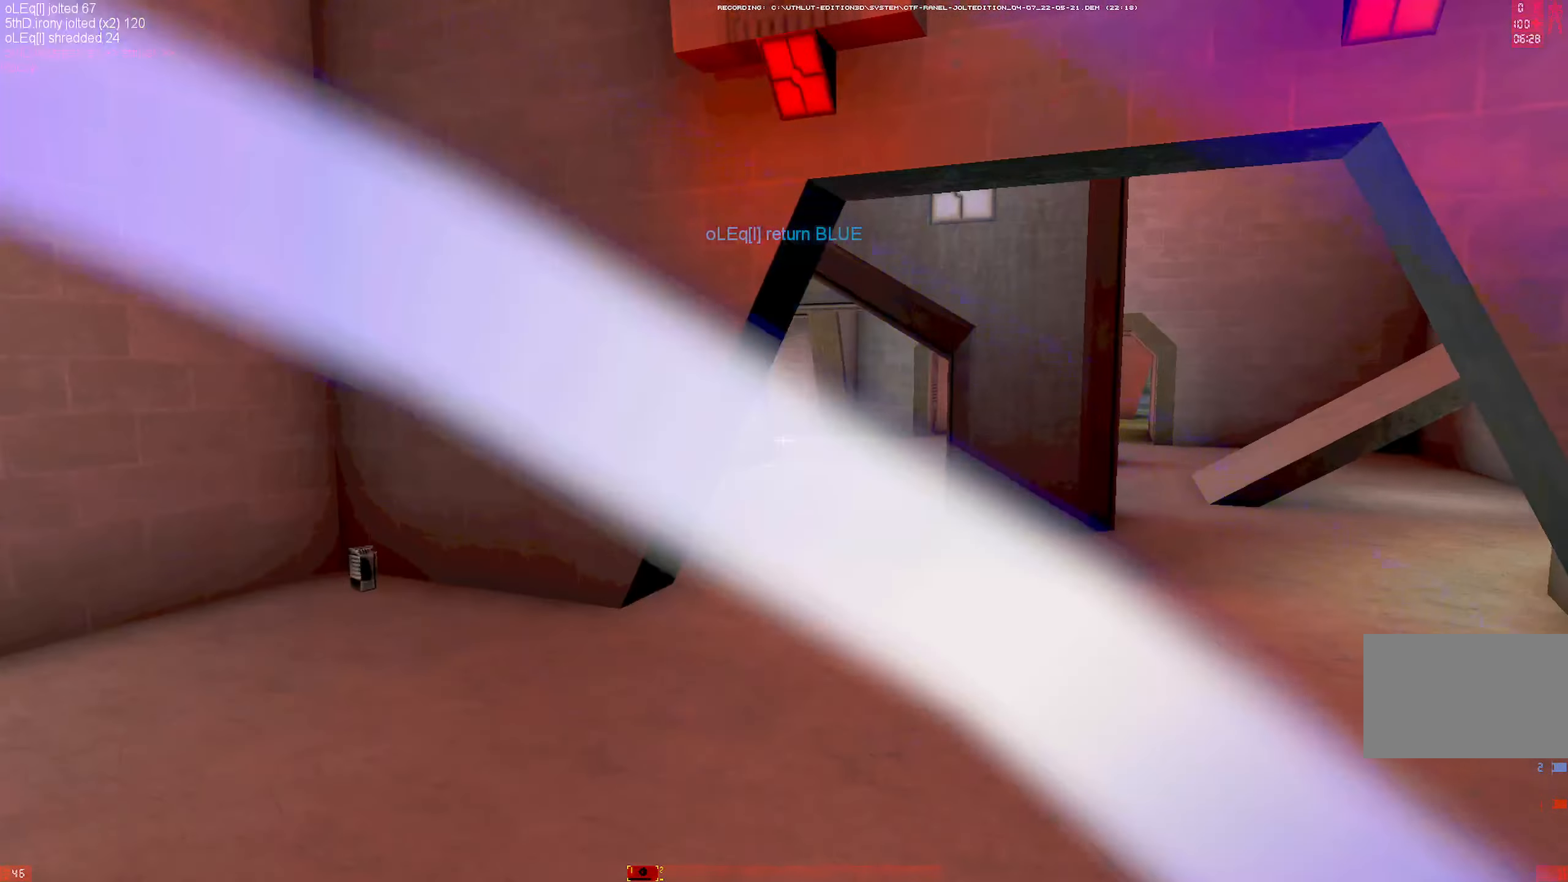
{"dt_ms": 500, "keys": ["a", "w"], "mouse": [], "events": [[83, "d", "up"], [83, "mouse_left", "up"], [266, "a", "down"], [350, "a", "up"], [400, "a", "down"]]}
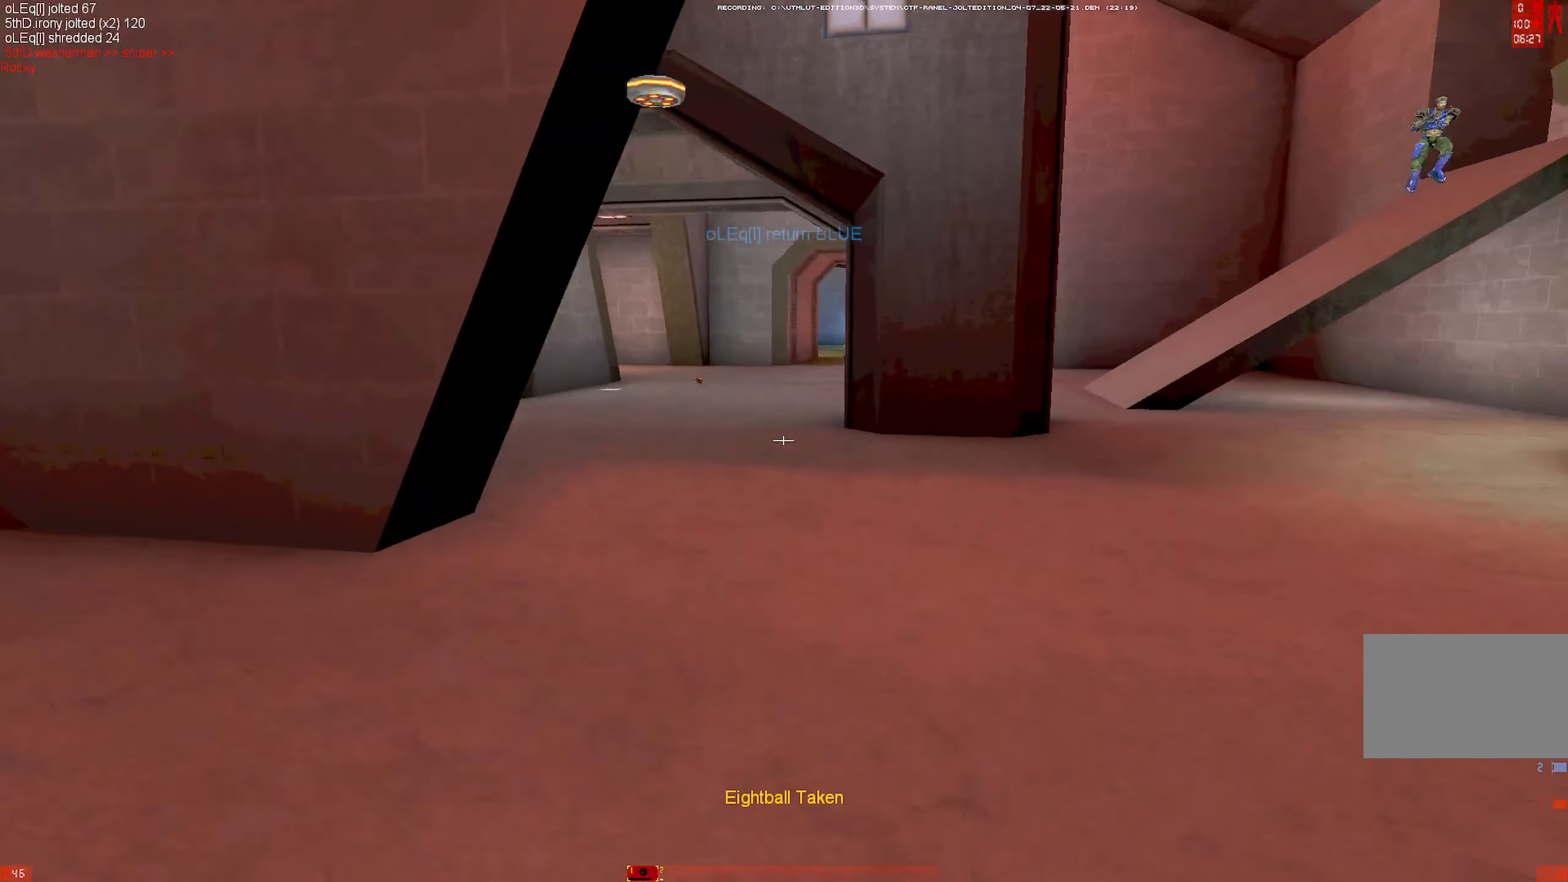
{"dt_ms": 500, "keys": ["a", "w"], "mouse": [], "events": [[183, "a", "up"], [333, "a", "down"]]}
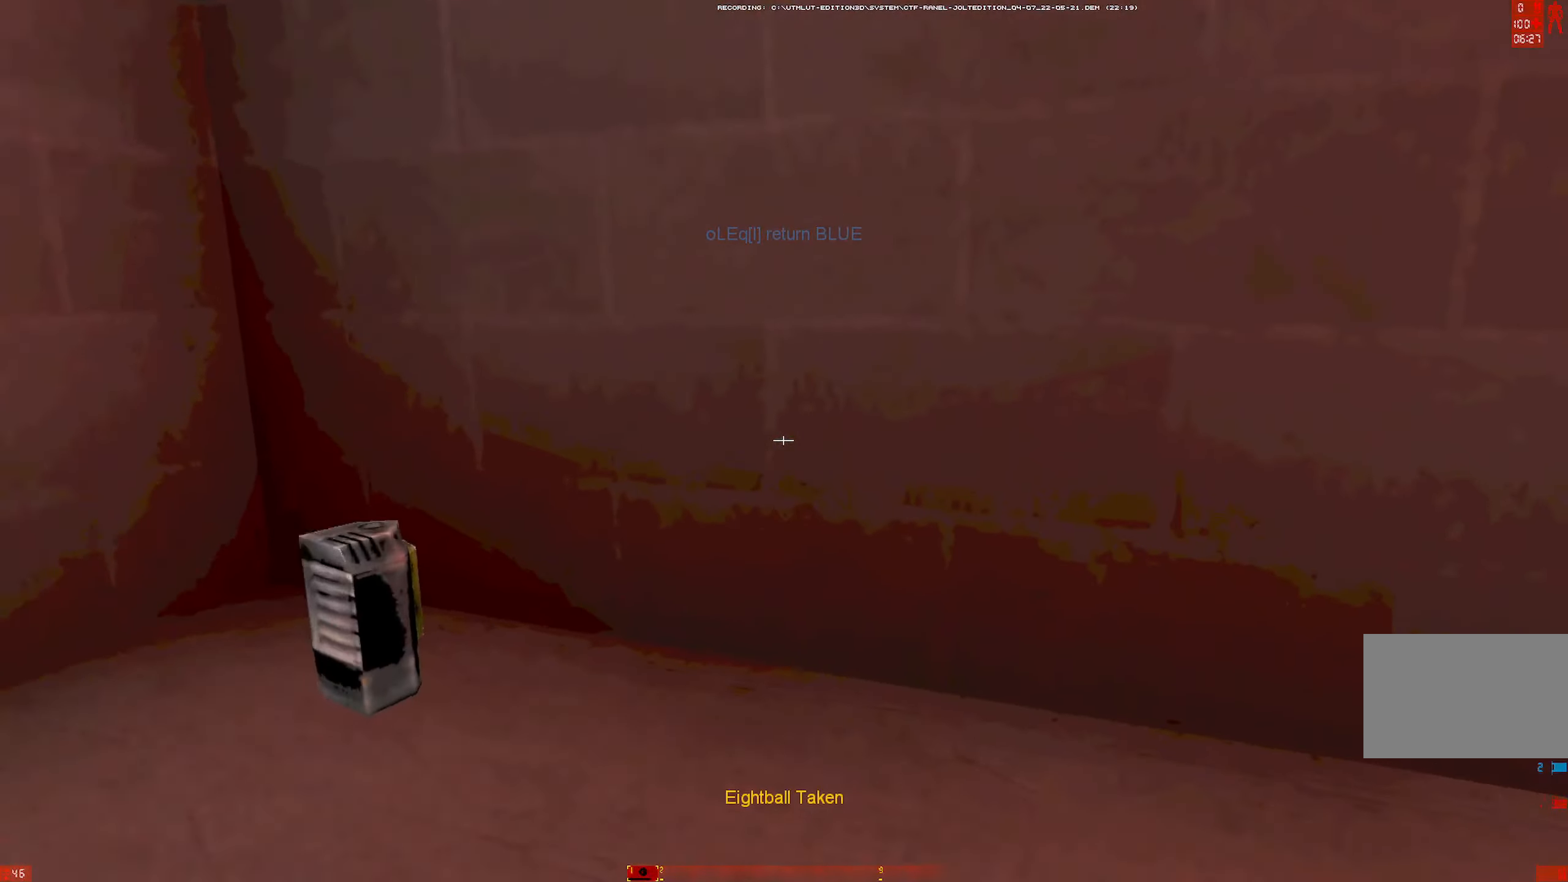
{"dt_ms": 500, "keys": ["w"], "mouse": [], "events": [[250, "a", "up"], [250, "mouse_right", "down"], [300, "mouse_left", "down"], [350, "a", "down"], [350, "mouse_right", "up"], [433, "a", "up"], [433, "mouse_left", "up"]]}